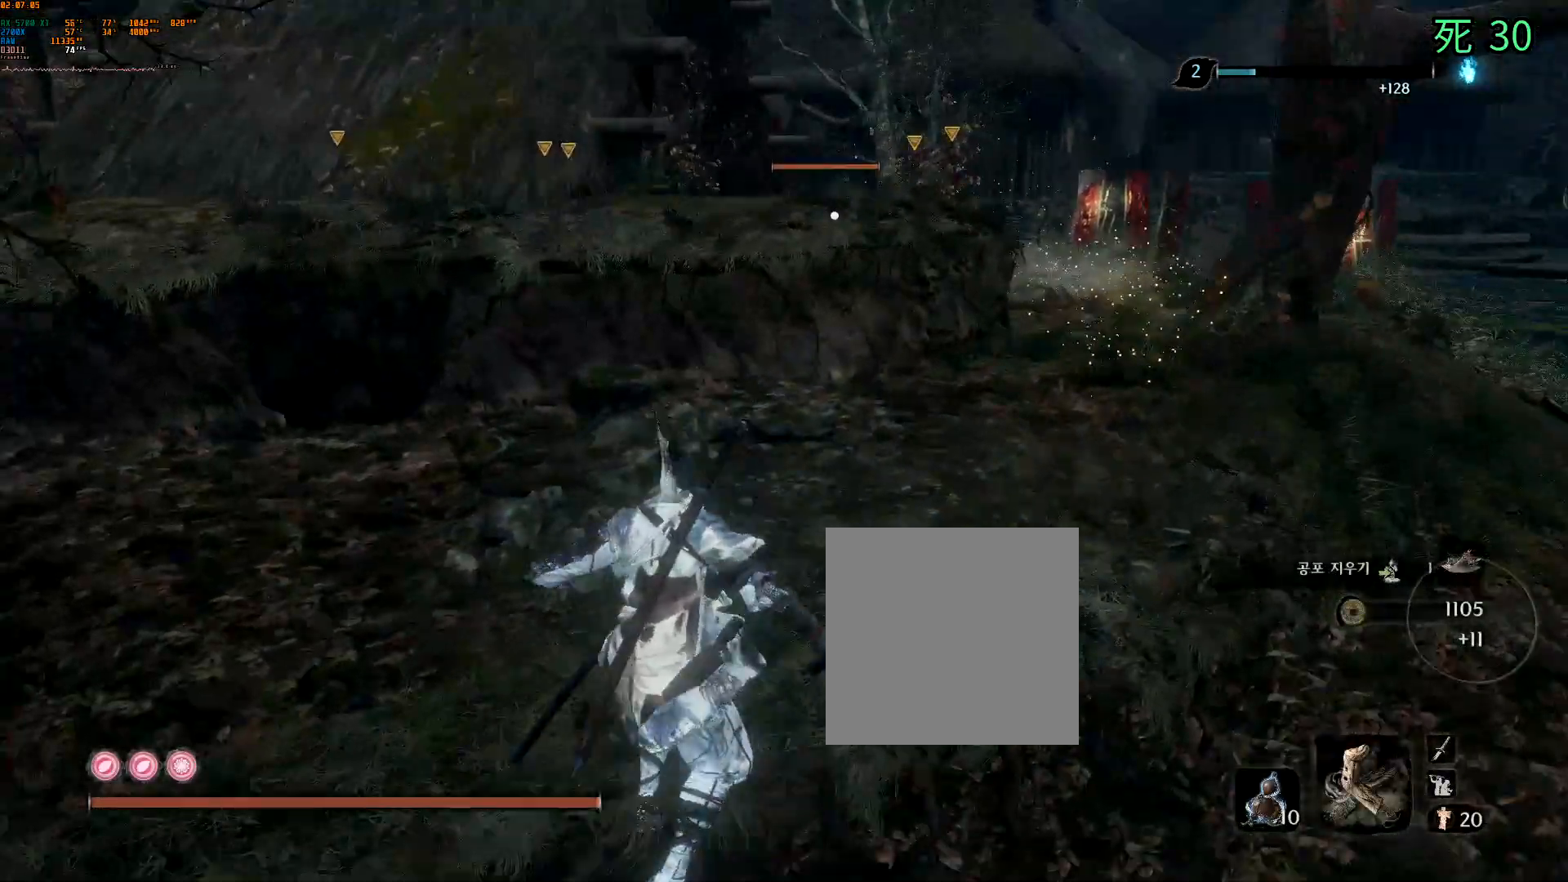
Gameplay with a controller (Xbox layout); each line is a JSON object with the inputs held at the frame after it. "events" lists button and stick changes between this image and that frame as [ms after this image, input, new state], when the widget could be followed in between. Not read: L3 R3 SELECT START TOUCHPAD other_buttons right_stick.
{"buttons": [], "left_stick": "left", "events": [[17, "left_stick", "left"]]}
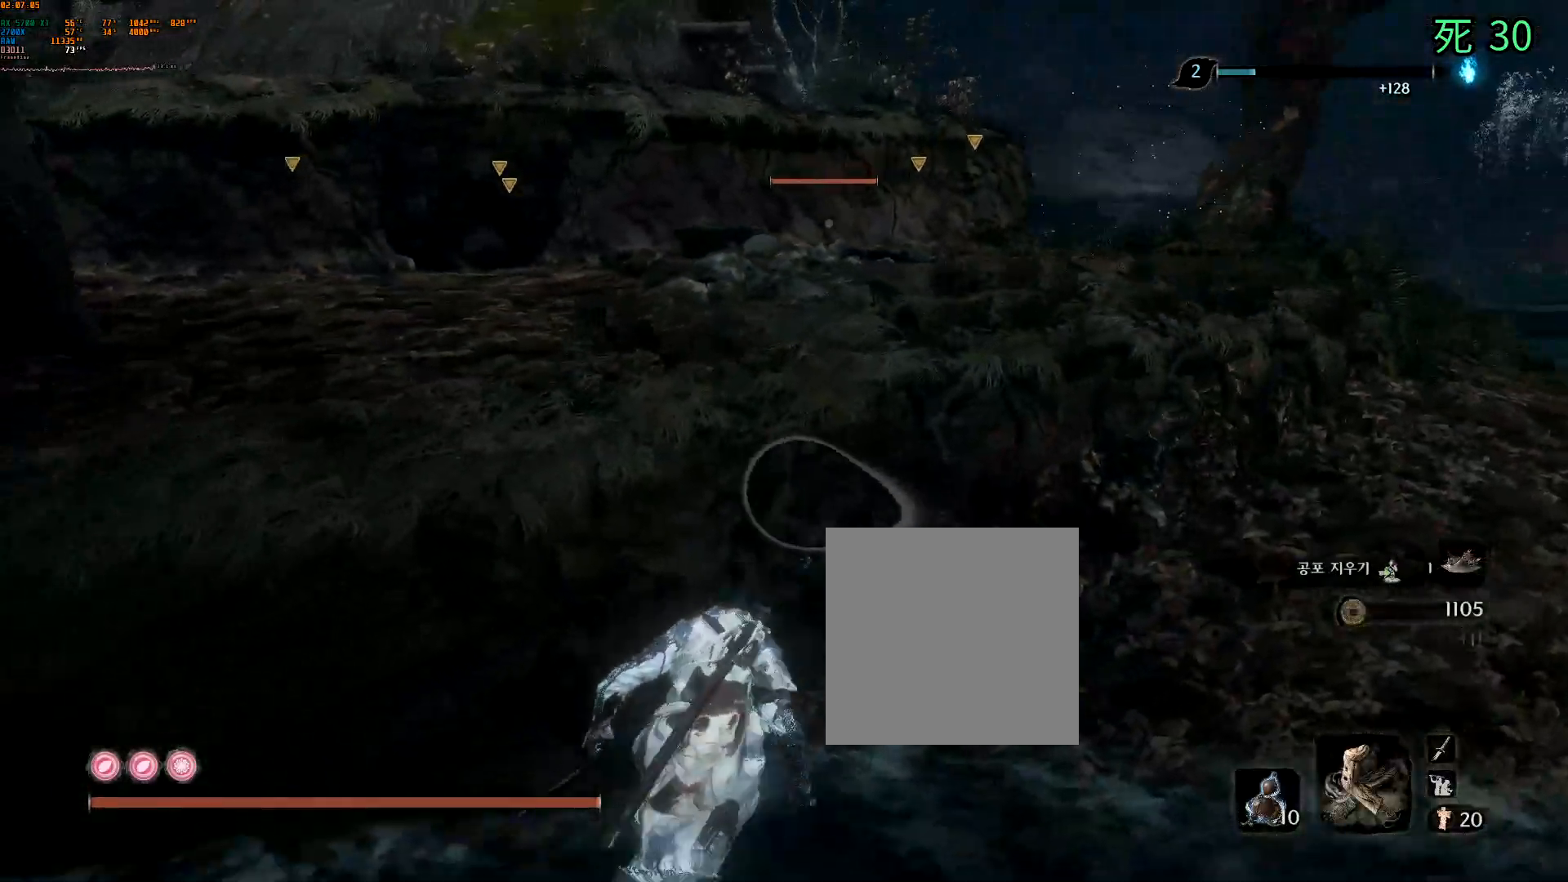
{"buttons": [], "left_stick": "left", "events": []}
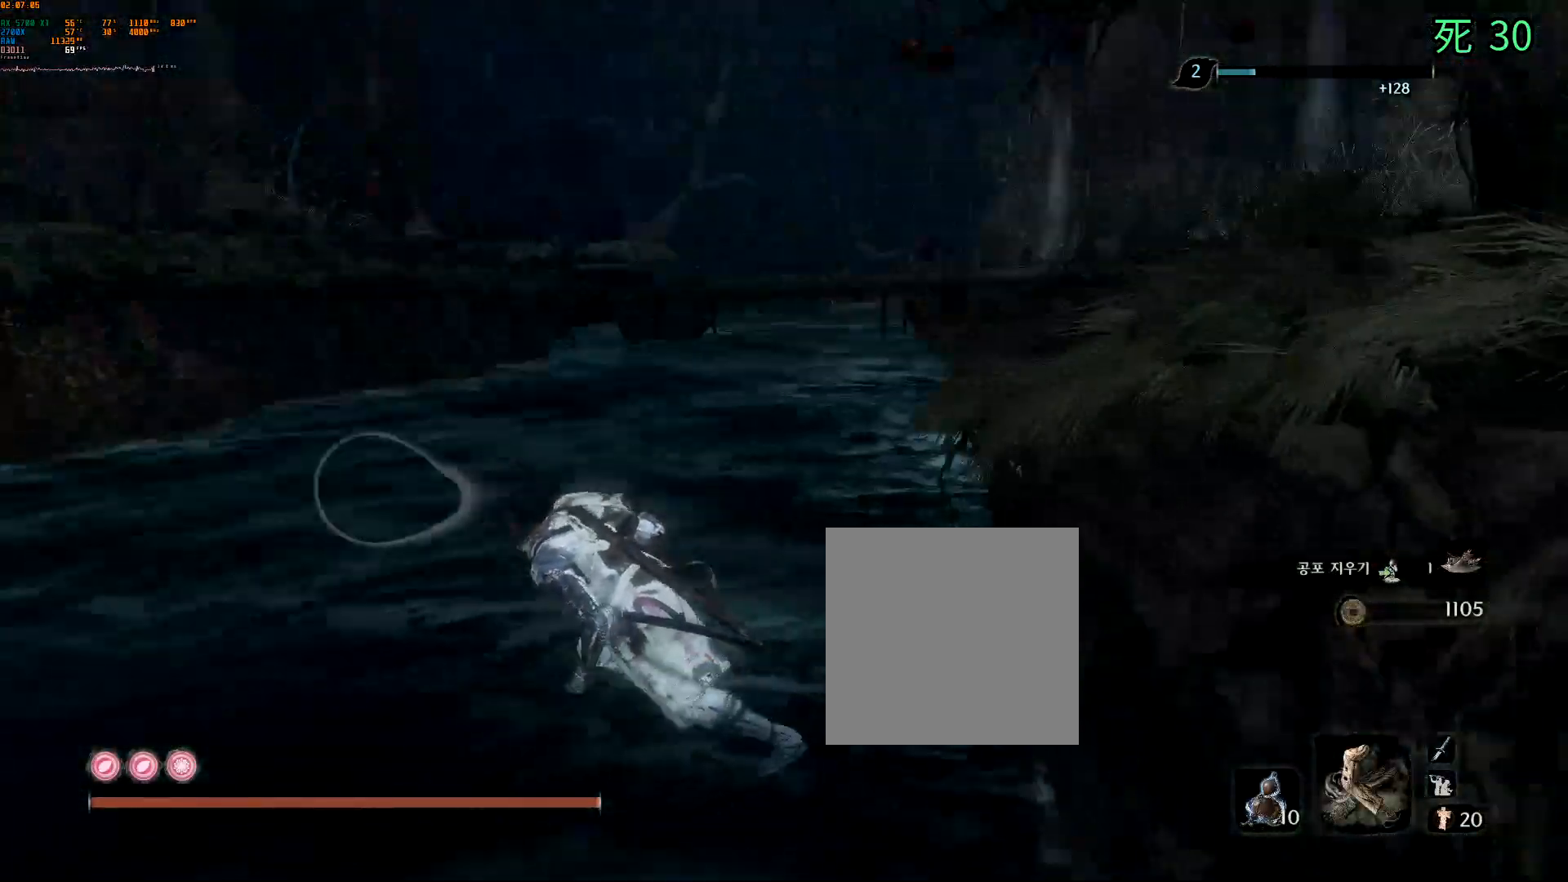
{"buttons": [], "left_stick": "up", "events": [[83, "left_stick", "up-left"], [183, "left_stick", "up"]]}
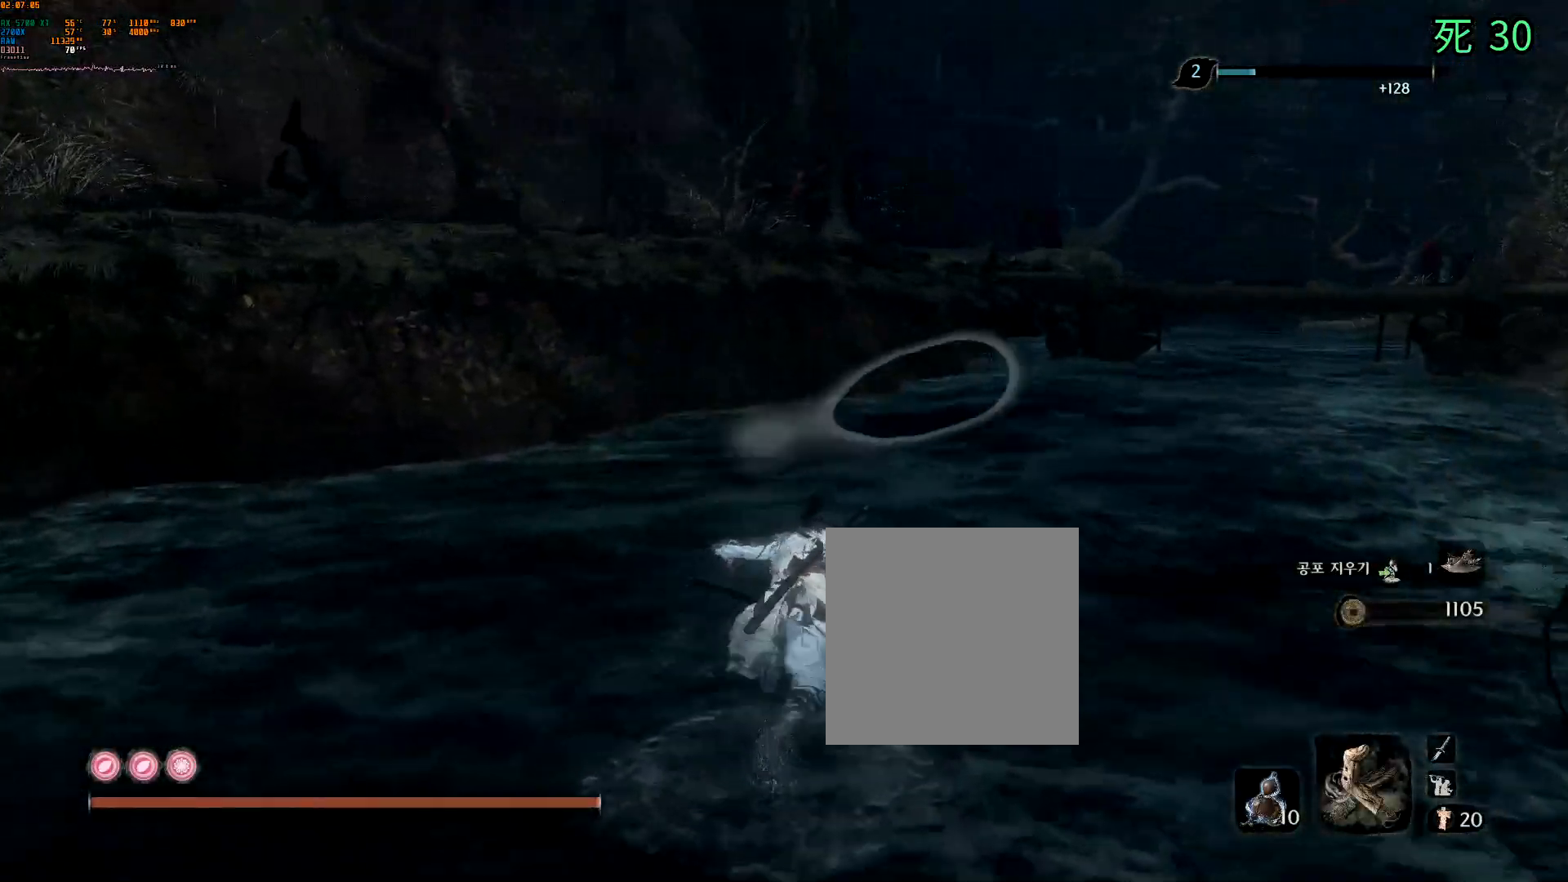
{"buttons": [], "left_stick": "up"}
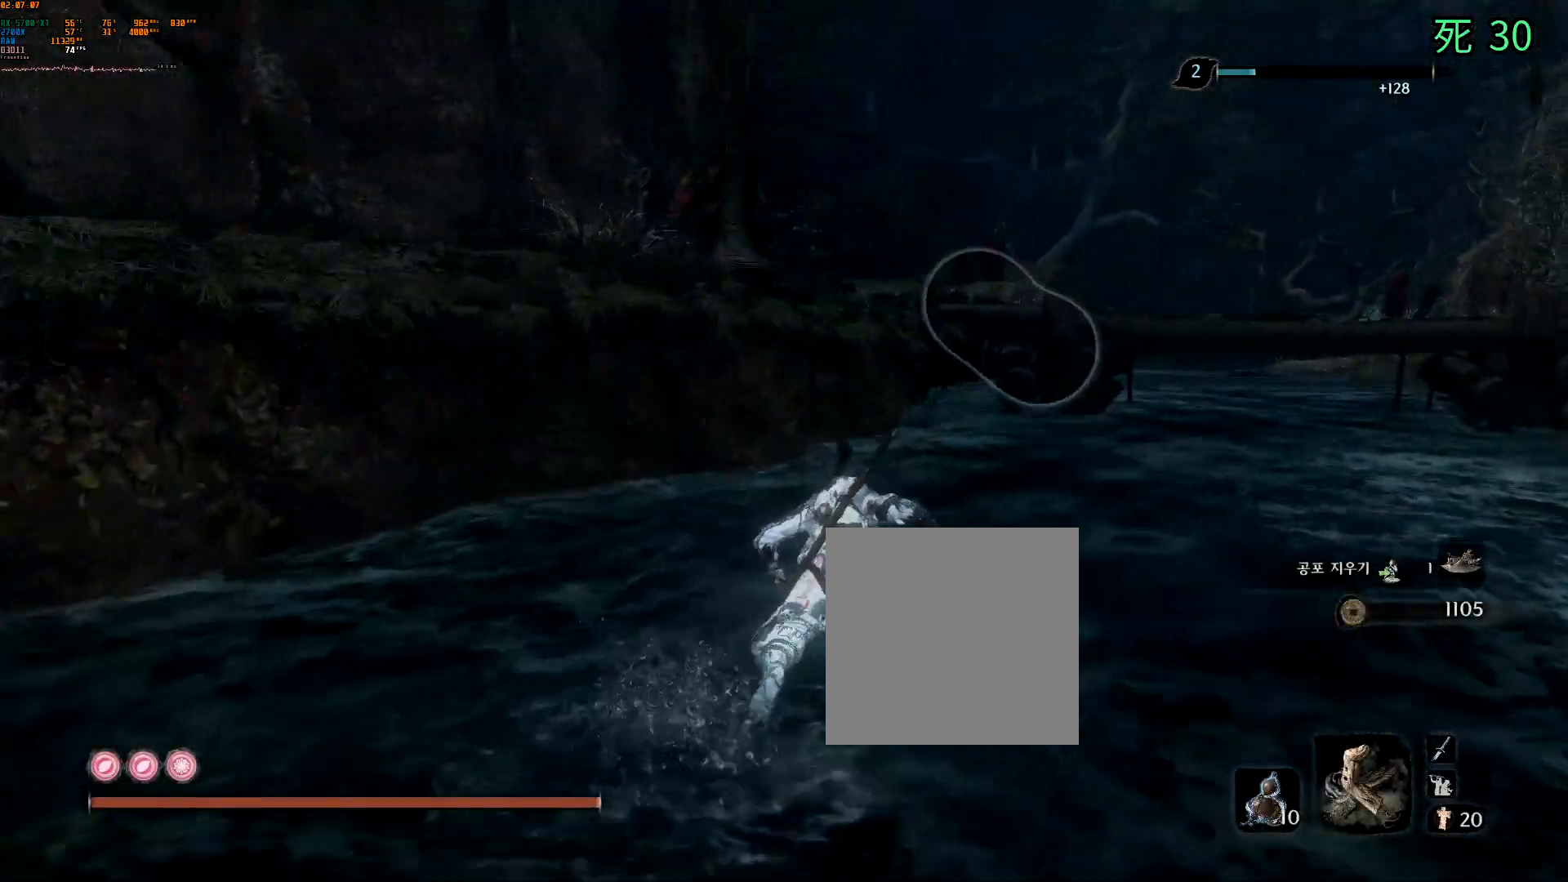
{"buttons": ["A"], "left_stick": "up", "events": [[500, "A", "down"]]}
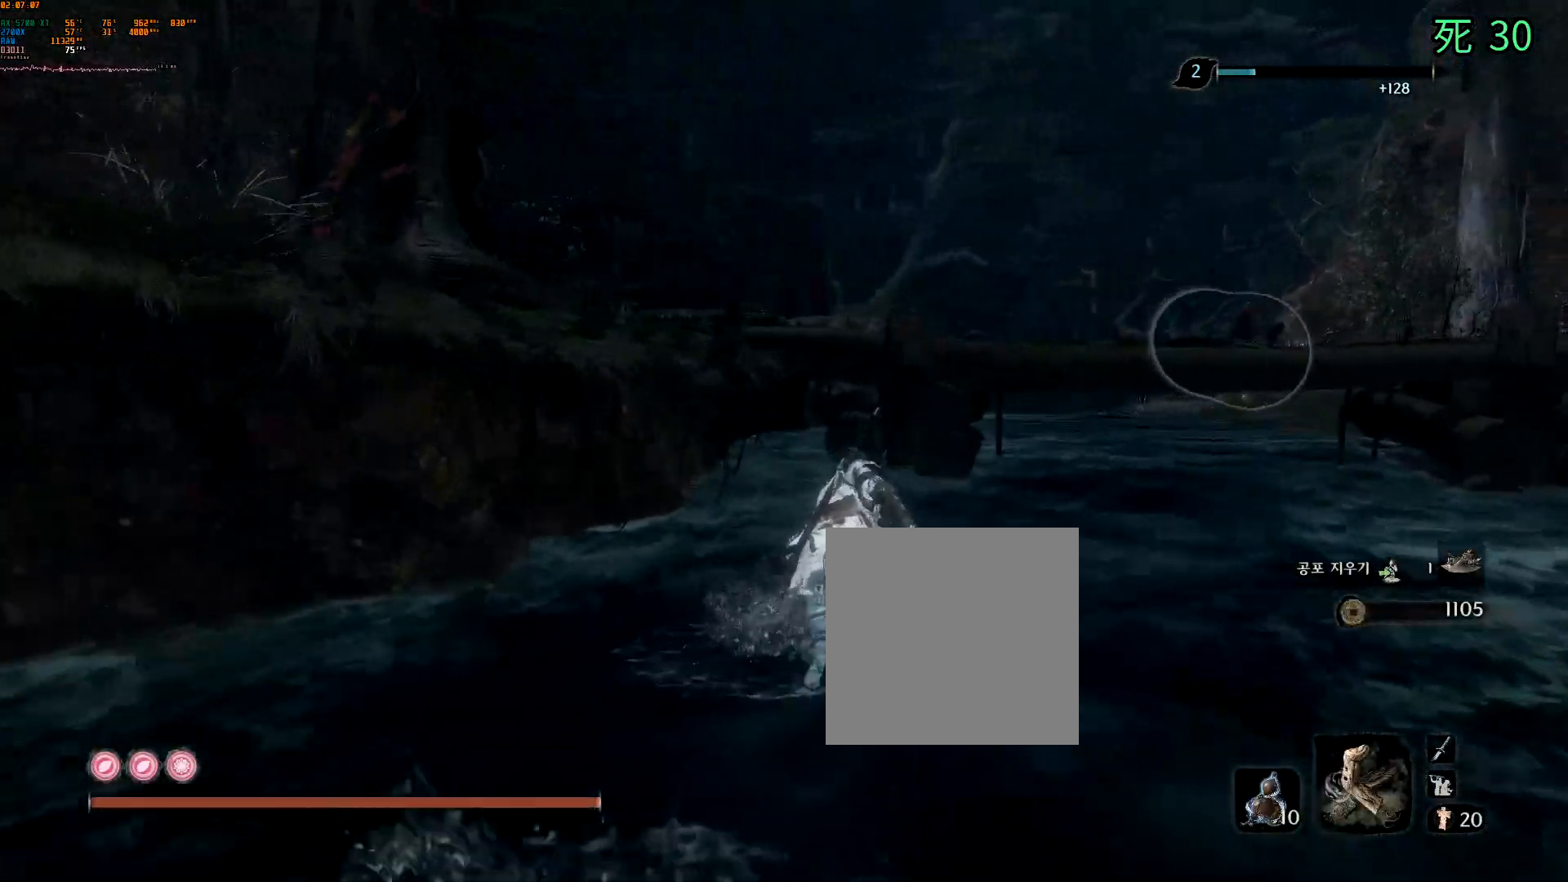
{"buttons": [], "left_stick": "up", "events": [[167, "A", "up"]]}
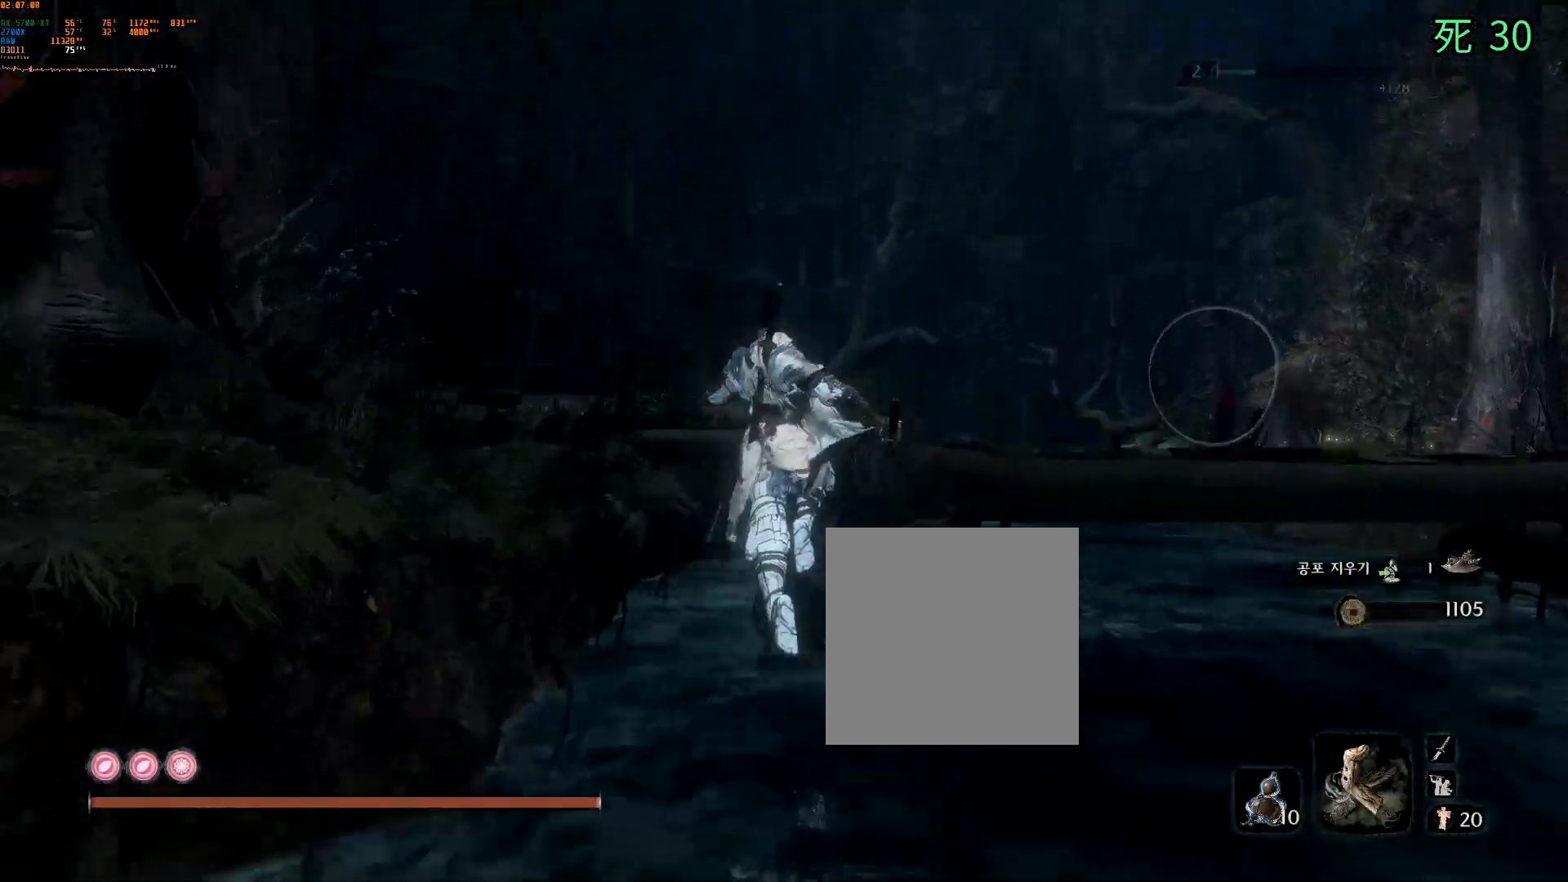
{"buttons": ["DPAD_RIGHT"], "left_stick": "up", "events": [[500, "DPAD_RIGHT", "down"]]}
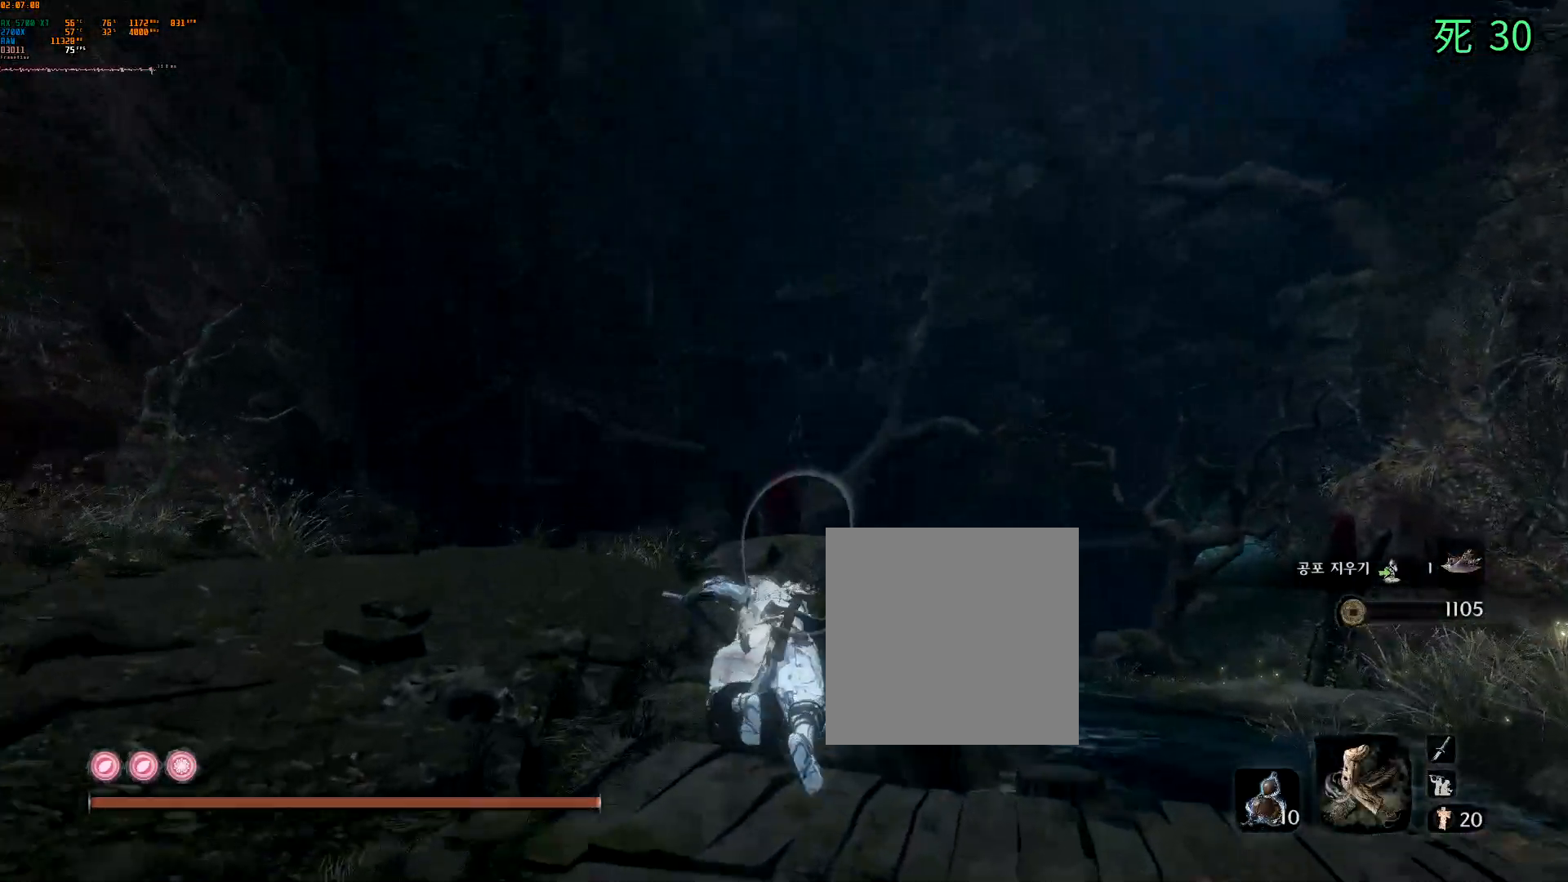
{"buttons": [], "left_stick": "up", "events": [[17, "A", "down"], [100, "DPAD_RIGHT", "up"], [117, "A", "up"]]}
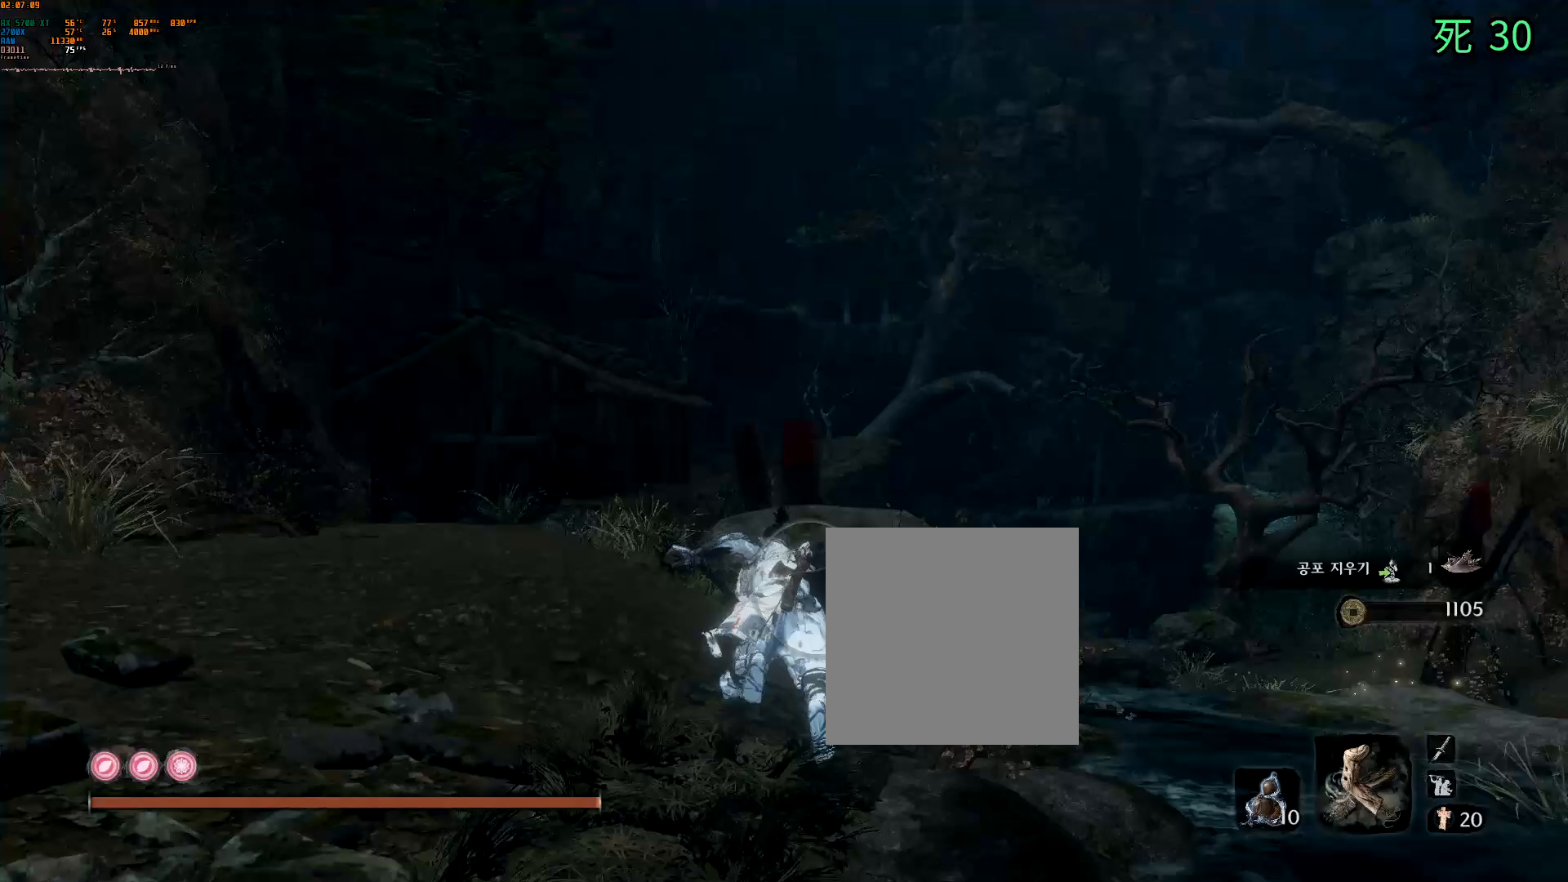
{"buttons": [], "left_stick": "up", "events": []}
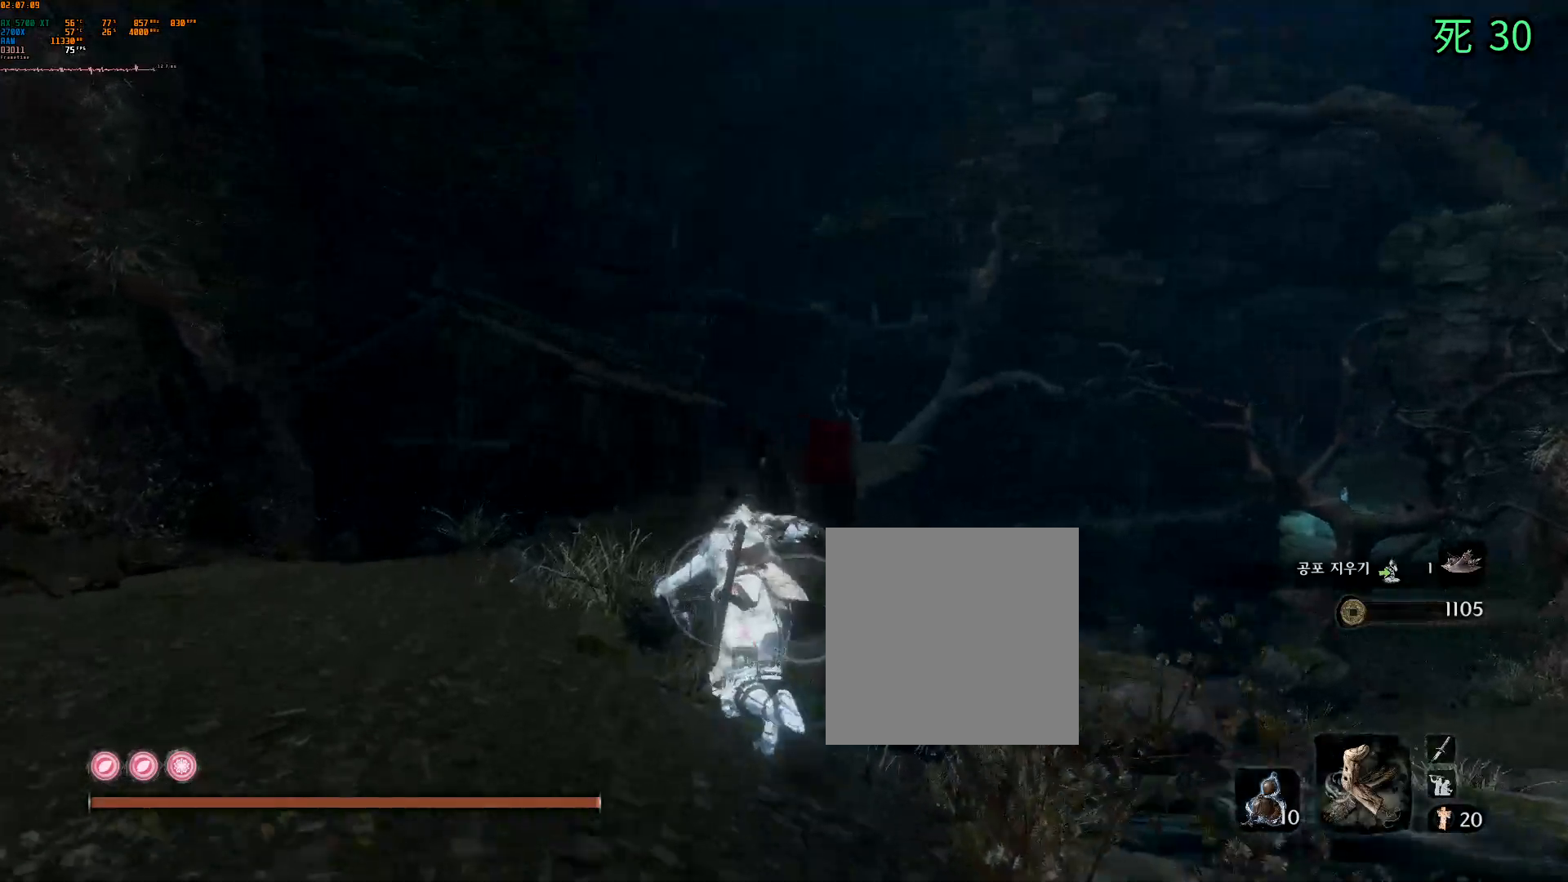
{"buttons": [], "left_stick": "up", "events": []}
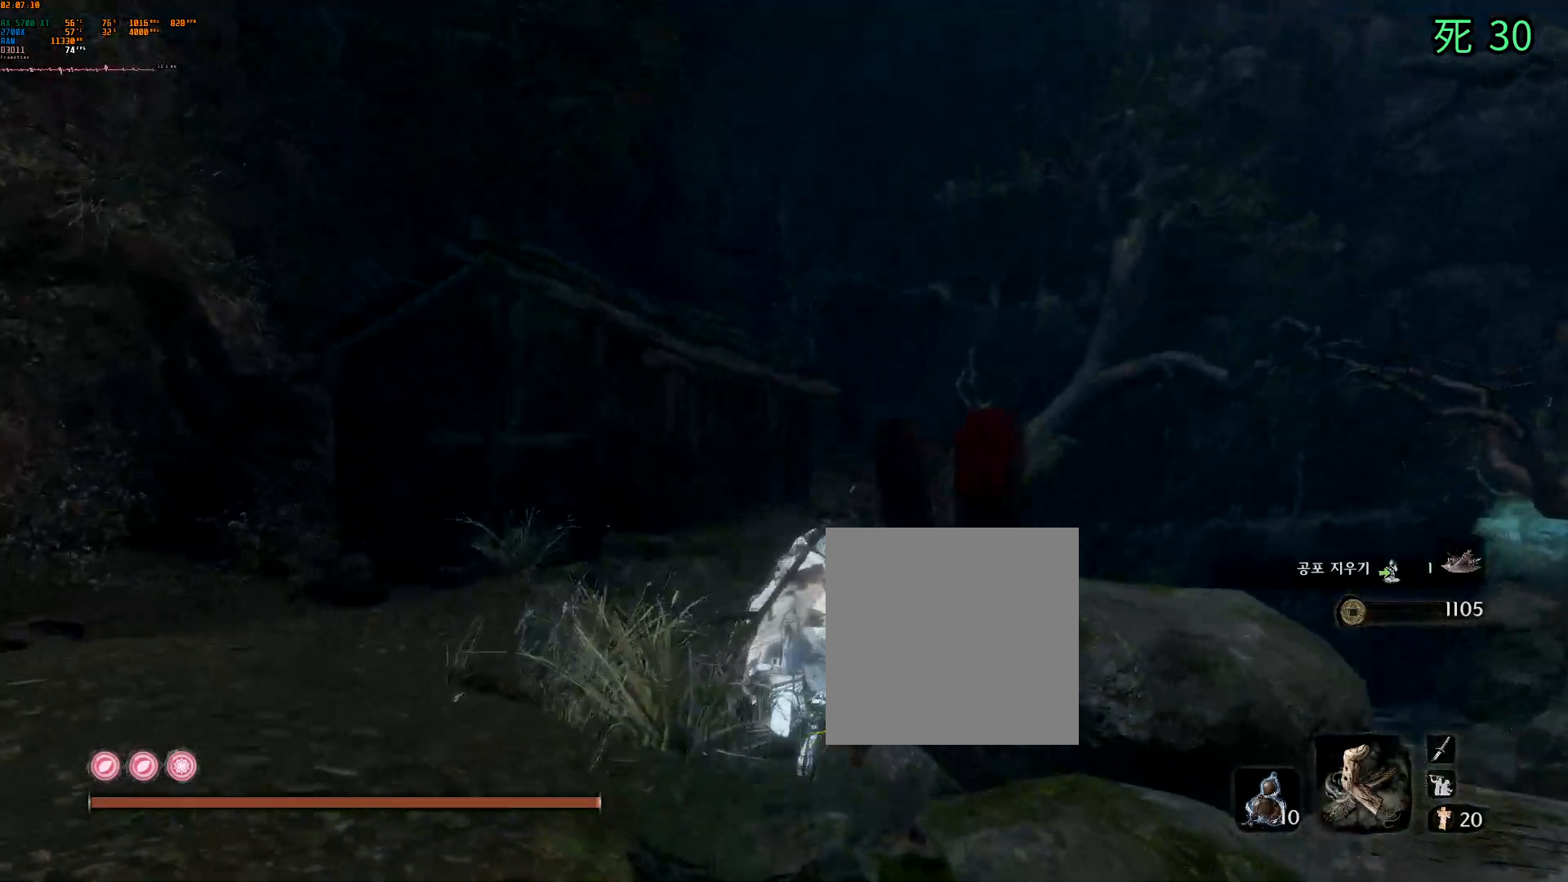
{"buttons": [], "left_stick": "up", "events": []}
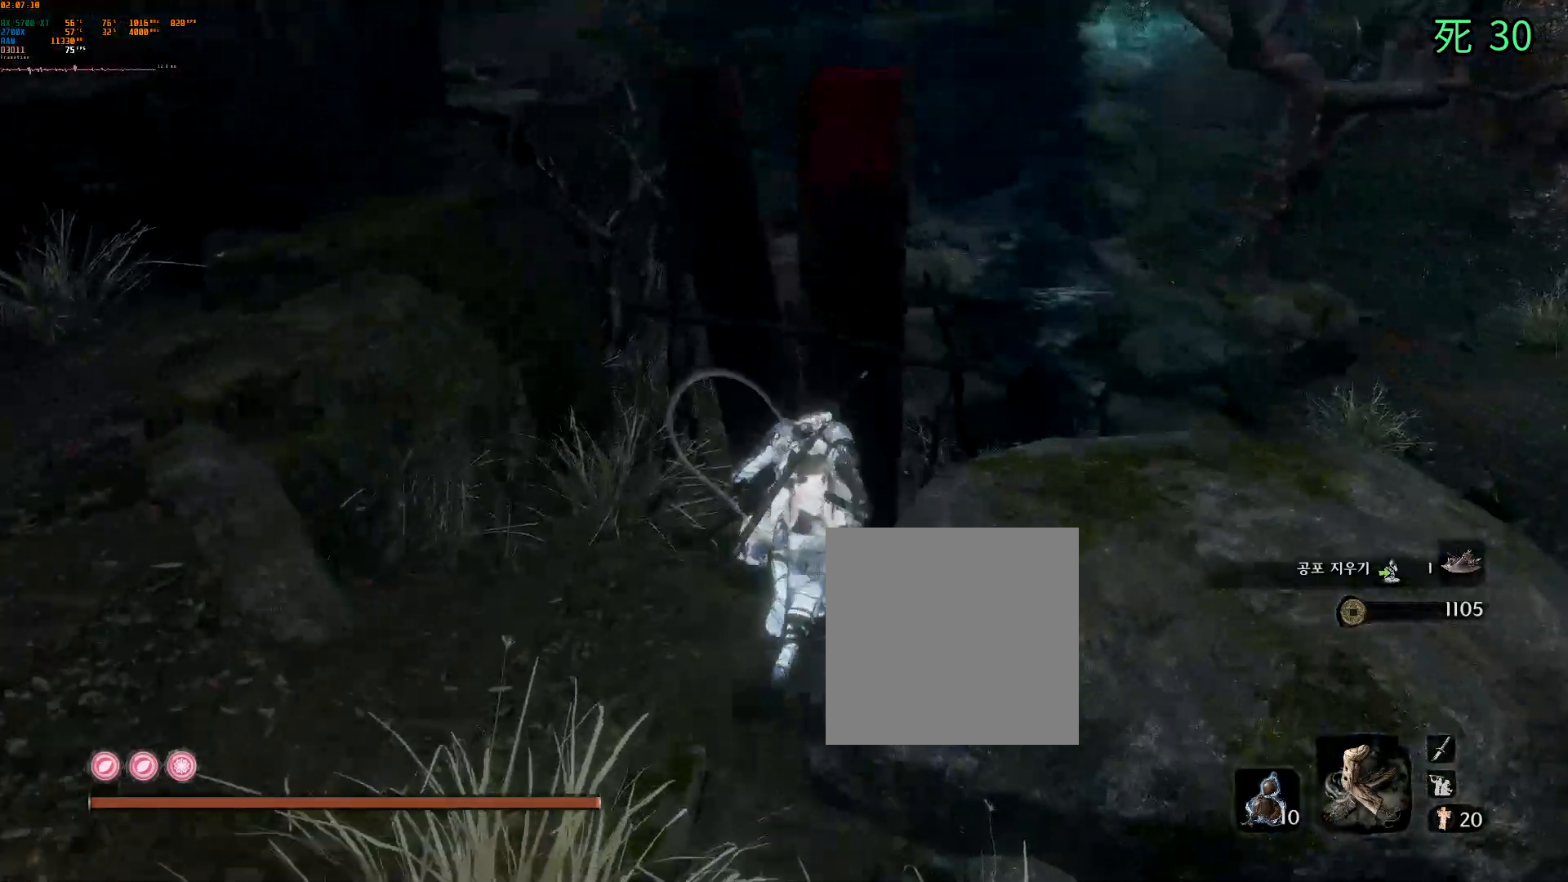
{"buttons": [], "left_stick": "up-left", "events": [[250, "left_stick", "up-left"]]}
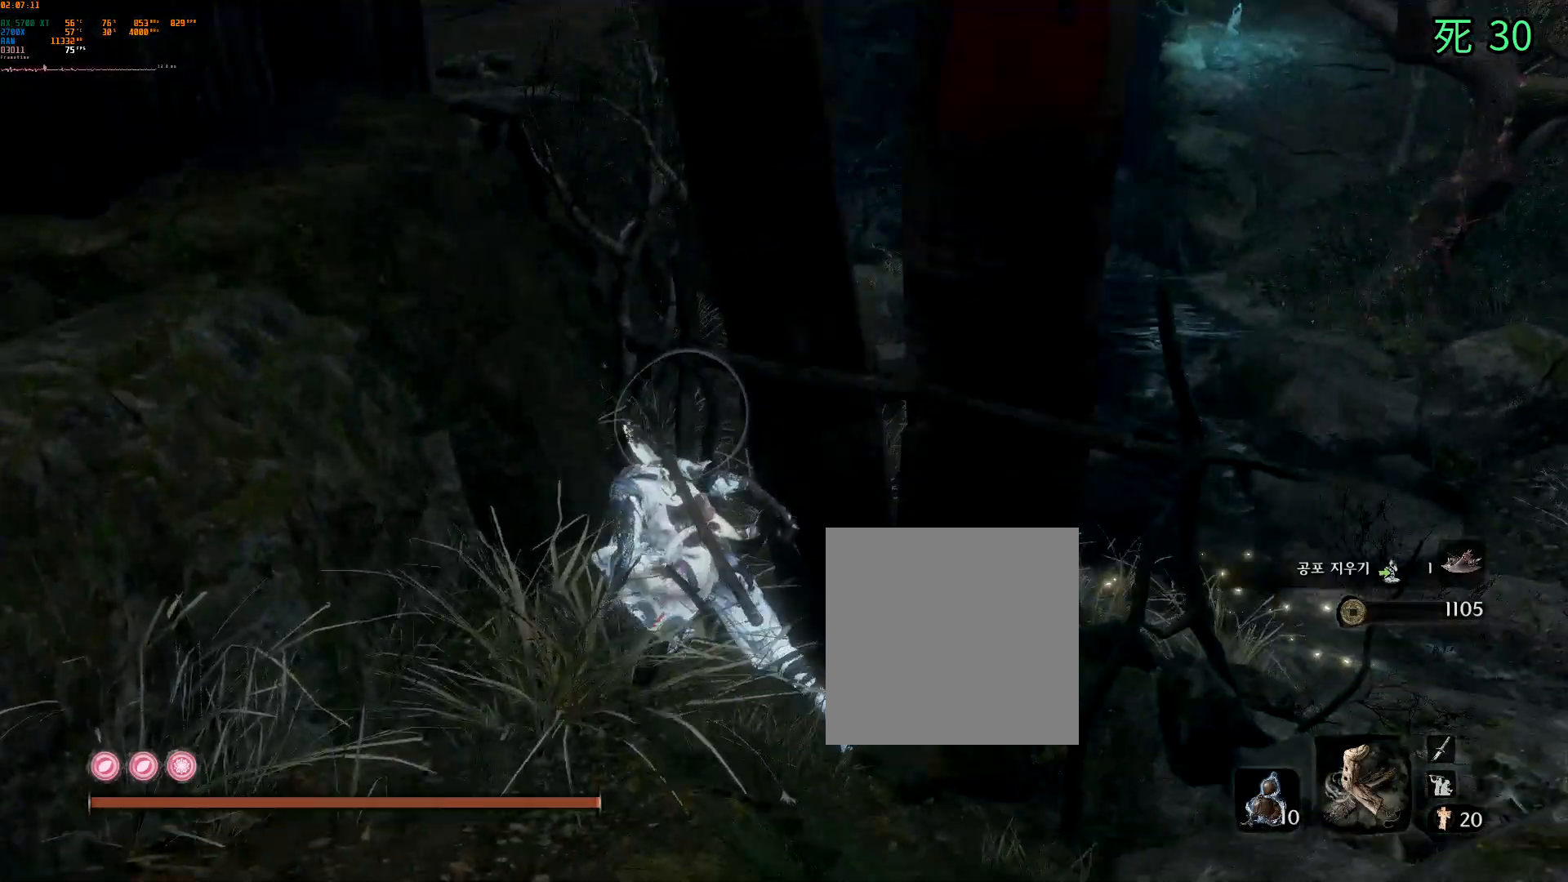
{"buttons": ["A"], "left_stick": "up", "events": [[83, "left_stick", "up"], [467, "A", "down"]]}
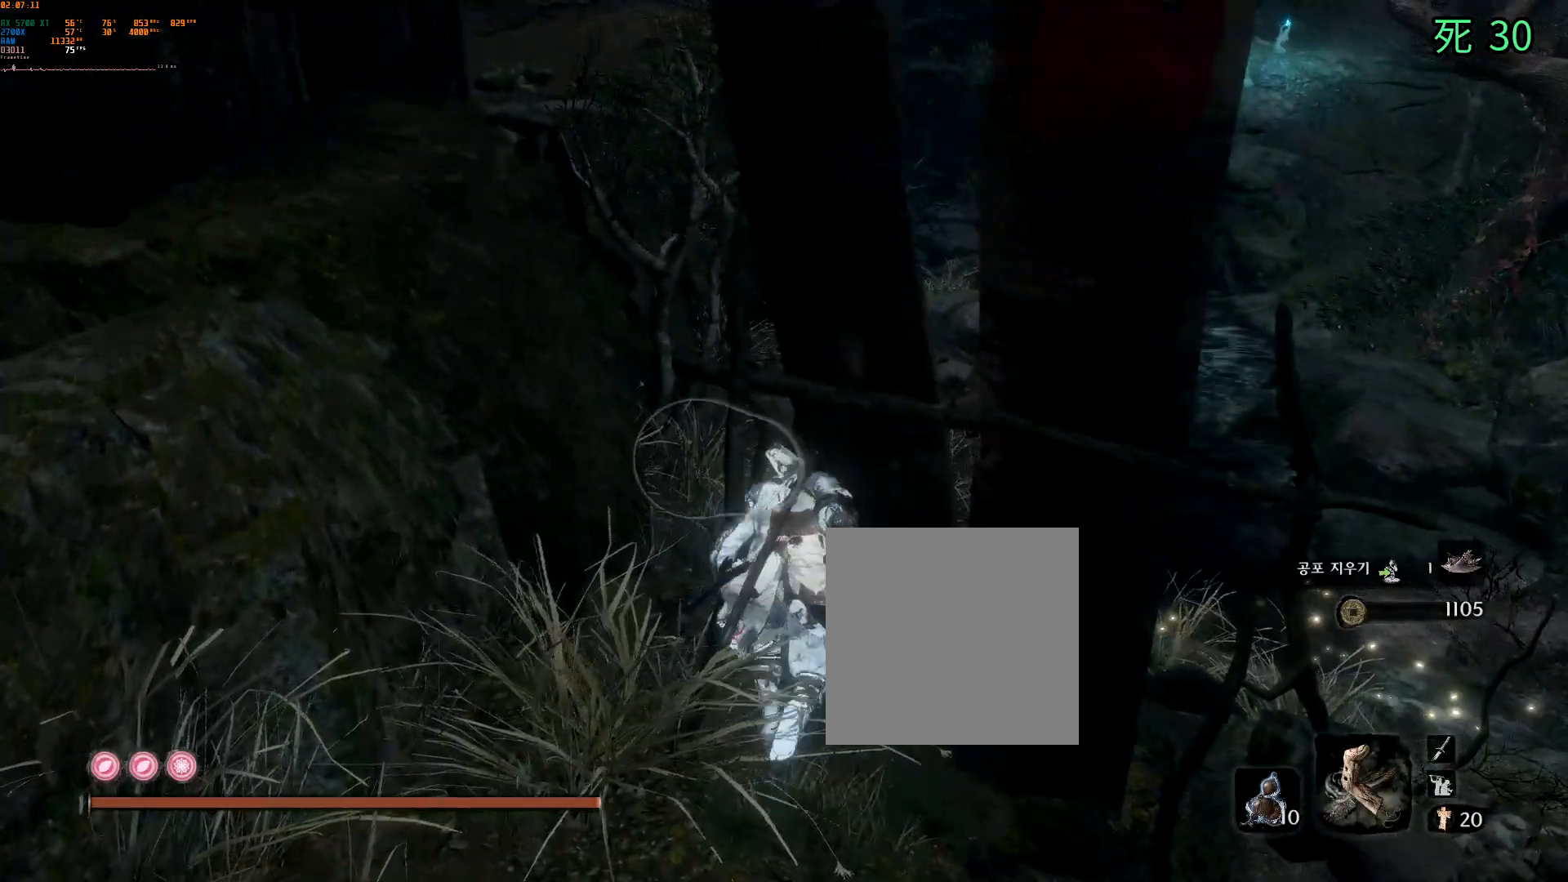
{"buttons": [], "left_stick": "up-left", "events": [[100, "A", "up"], [250, "left_stick", "up-left"]]}
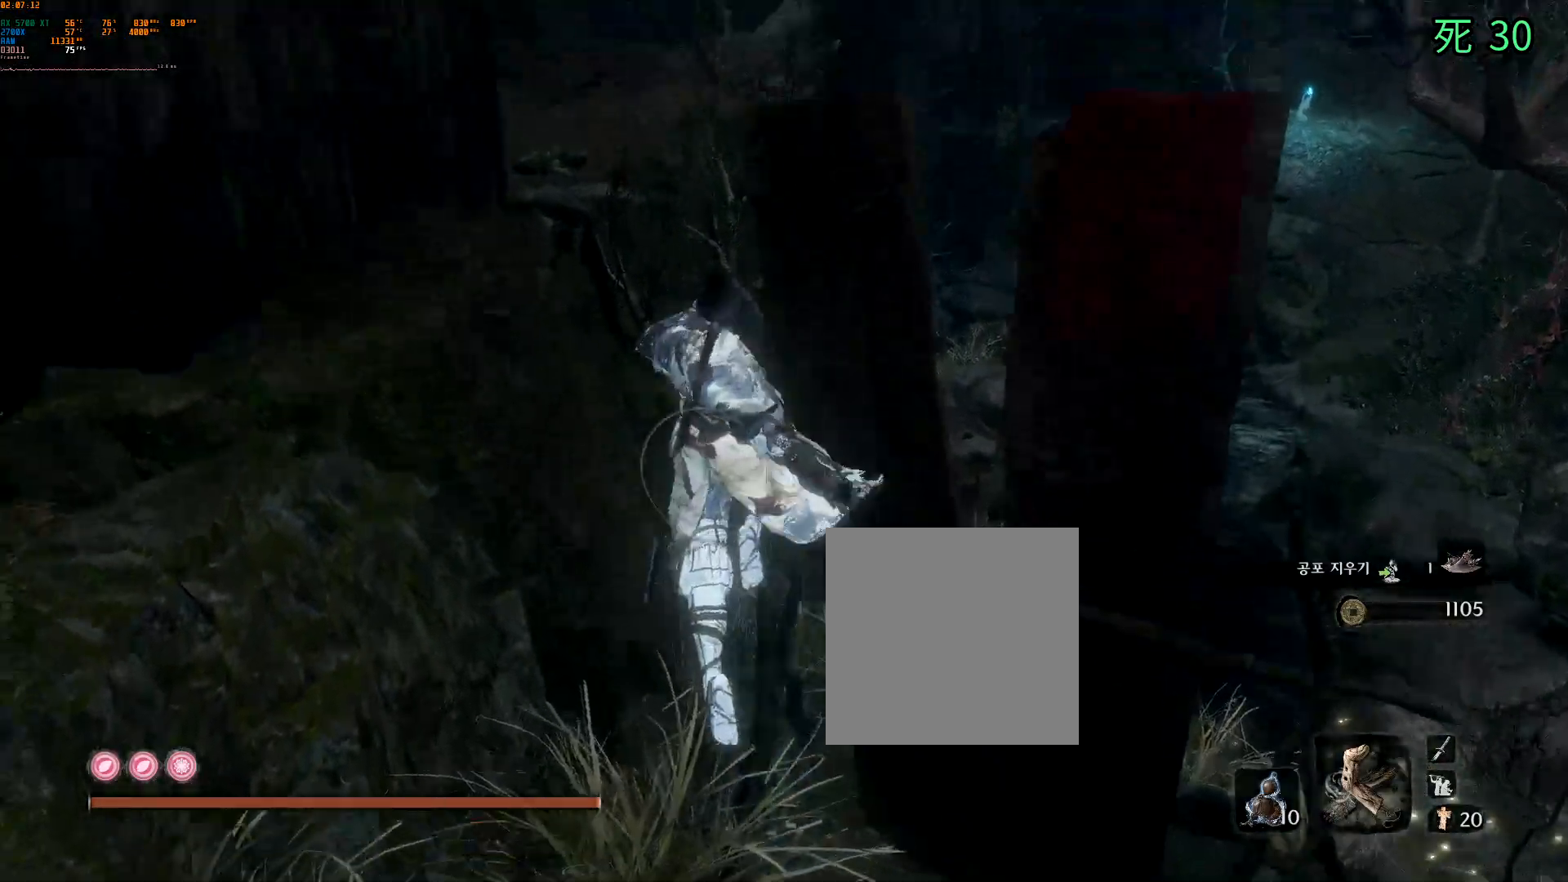
{"buttons": [], "left_stick": "up-right", "events": [[183, "A", "down"], [300, "left_stick", "up"], [467, "left_stick", "up-right"], [500, "A", "up"]]}
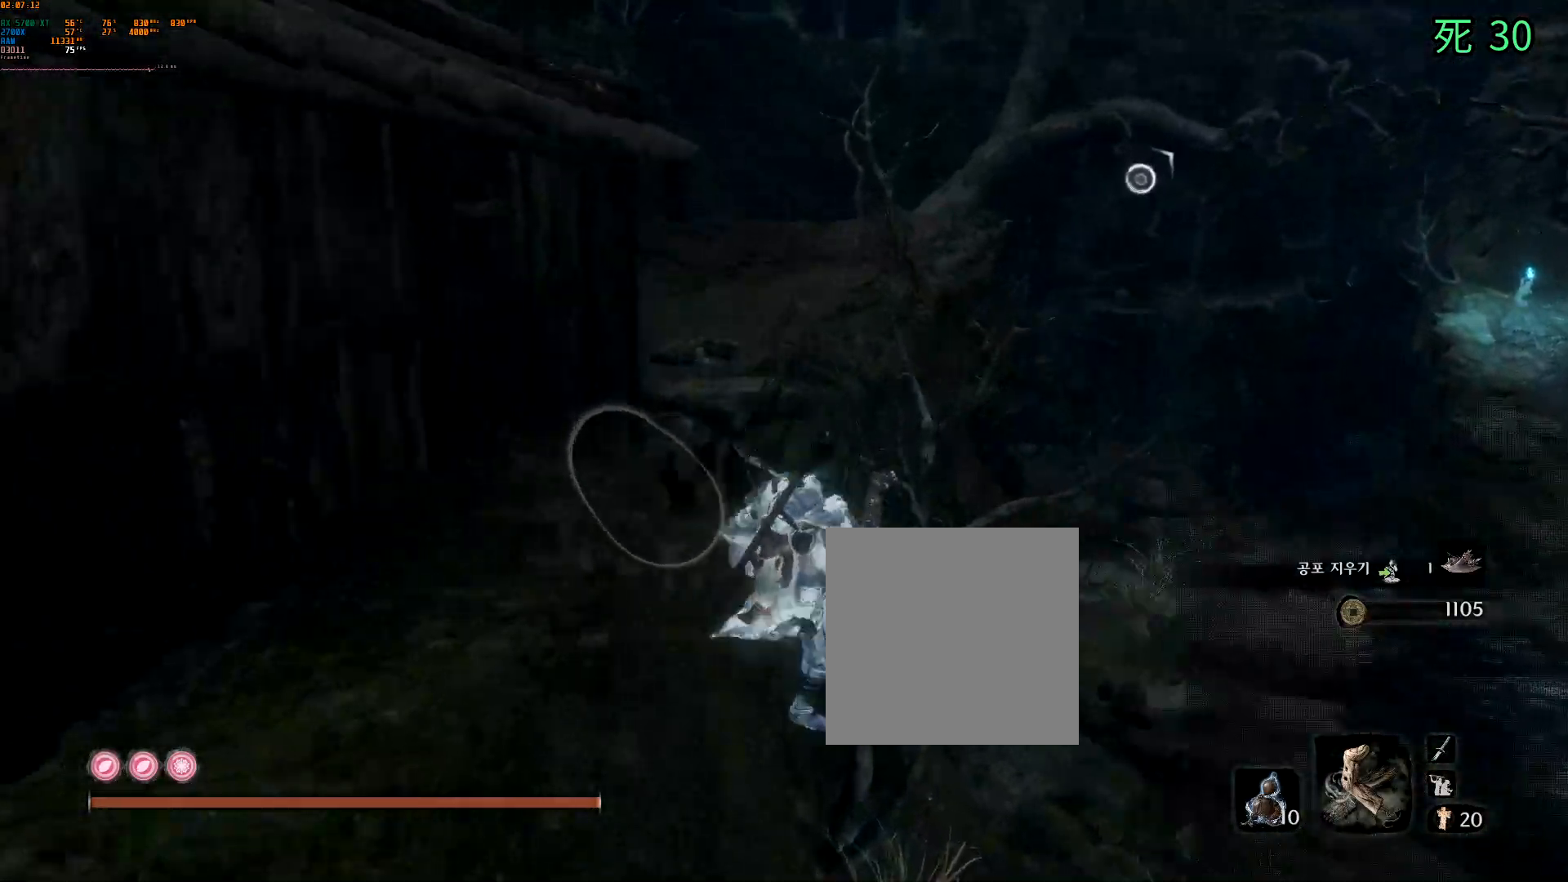
{"buttons": [], "left_stick": "up-right", "events": []}
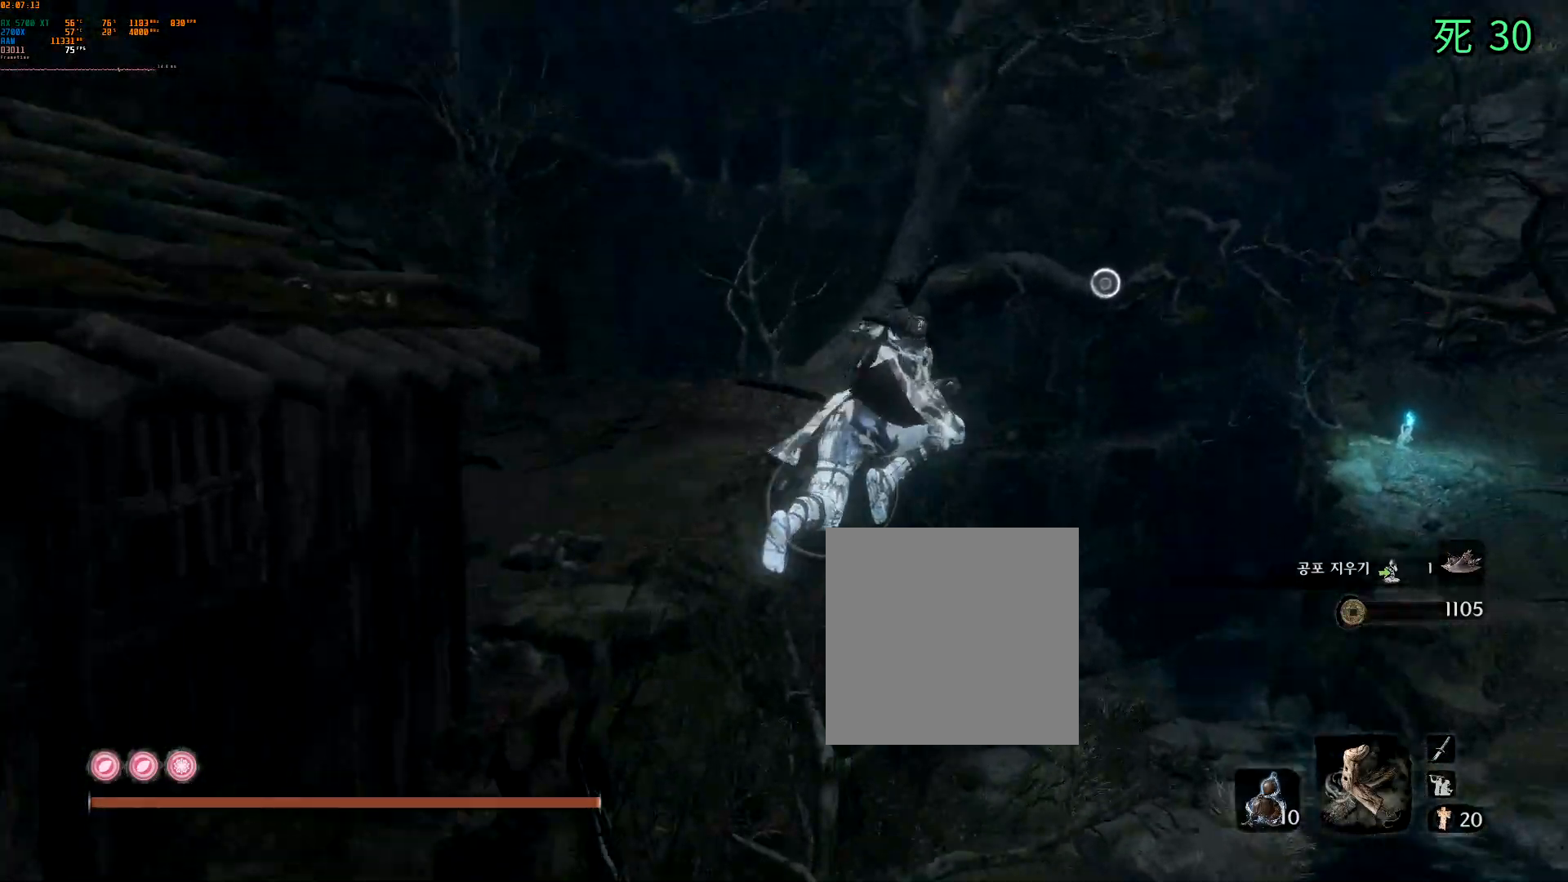
{"buttons": [], "left_stick": "up", "events": [[183, "left_stick", "up"]]}
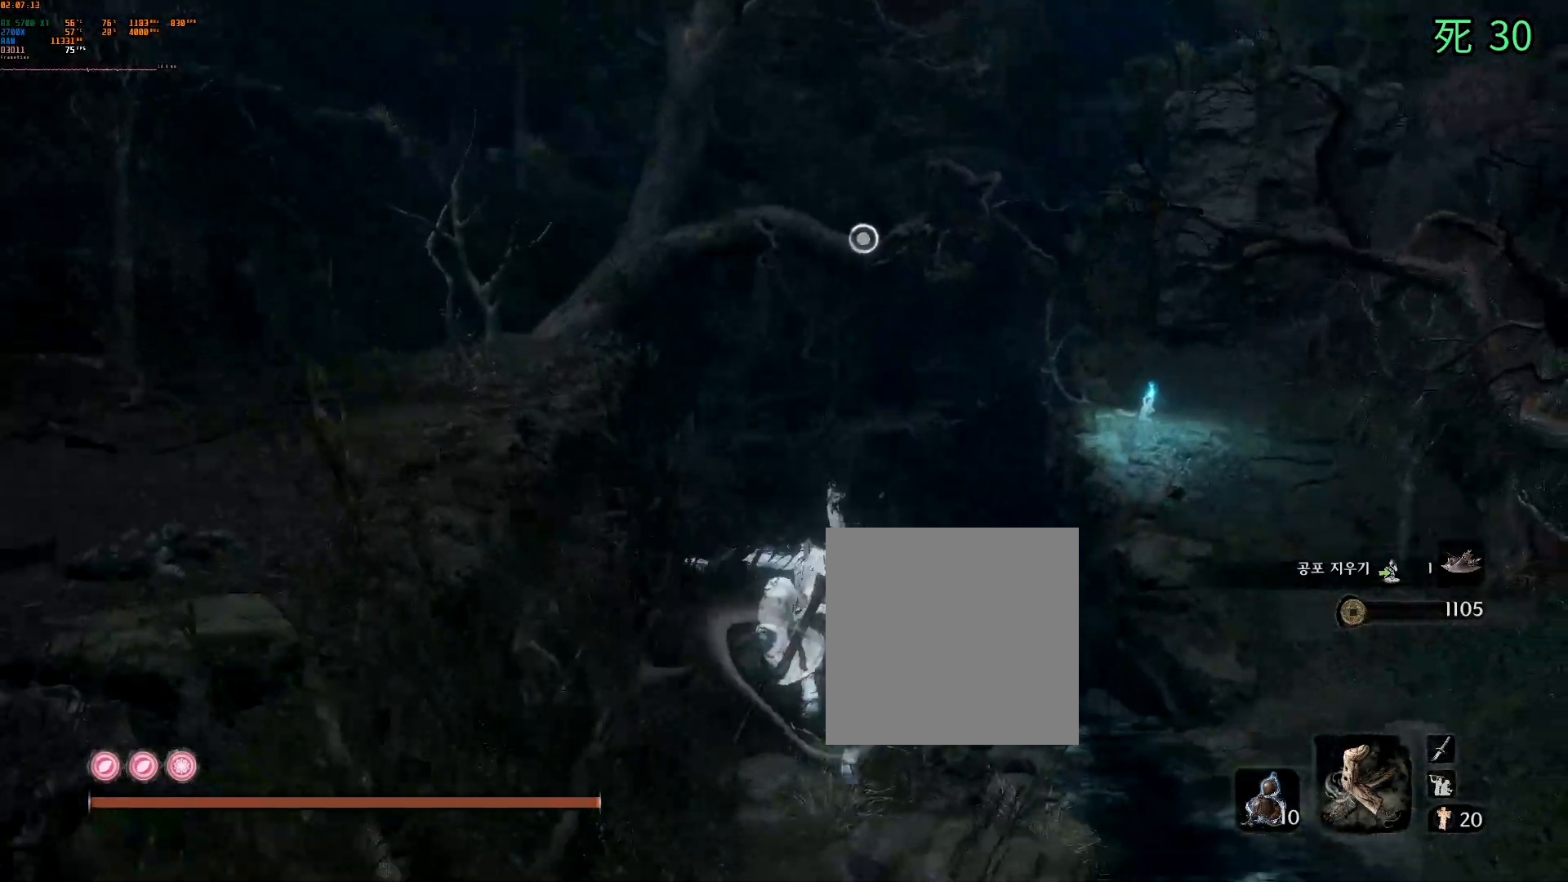
{"buttons": [], "left_stick": "up", "events": [[183, "DPAD_LEFT", "down"], [233, "DPAD_LEFT", "up"]]}
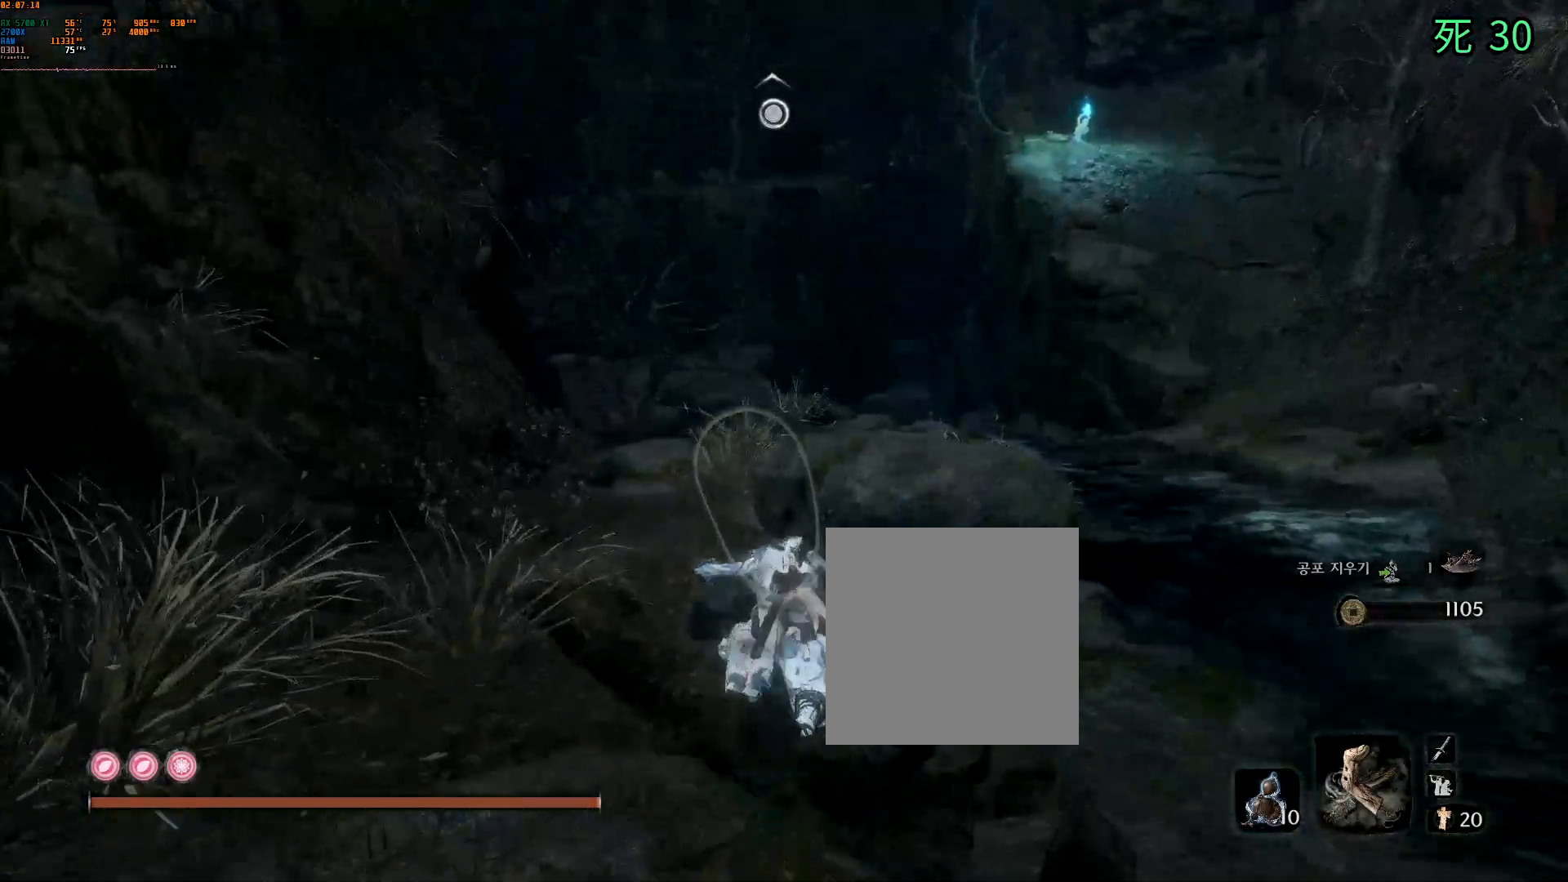
{"buttons": [], "left_stick": "up", "events": []}
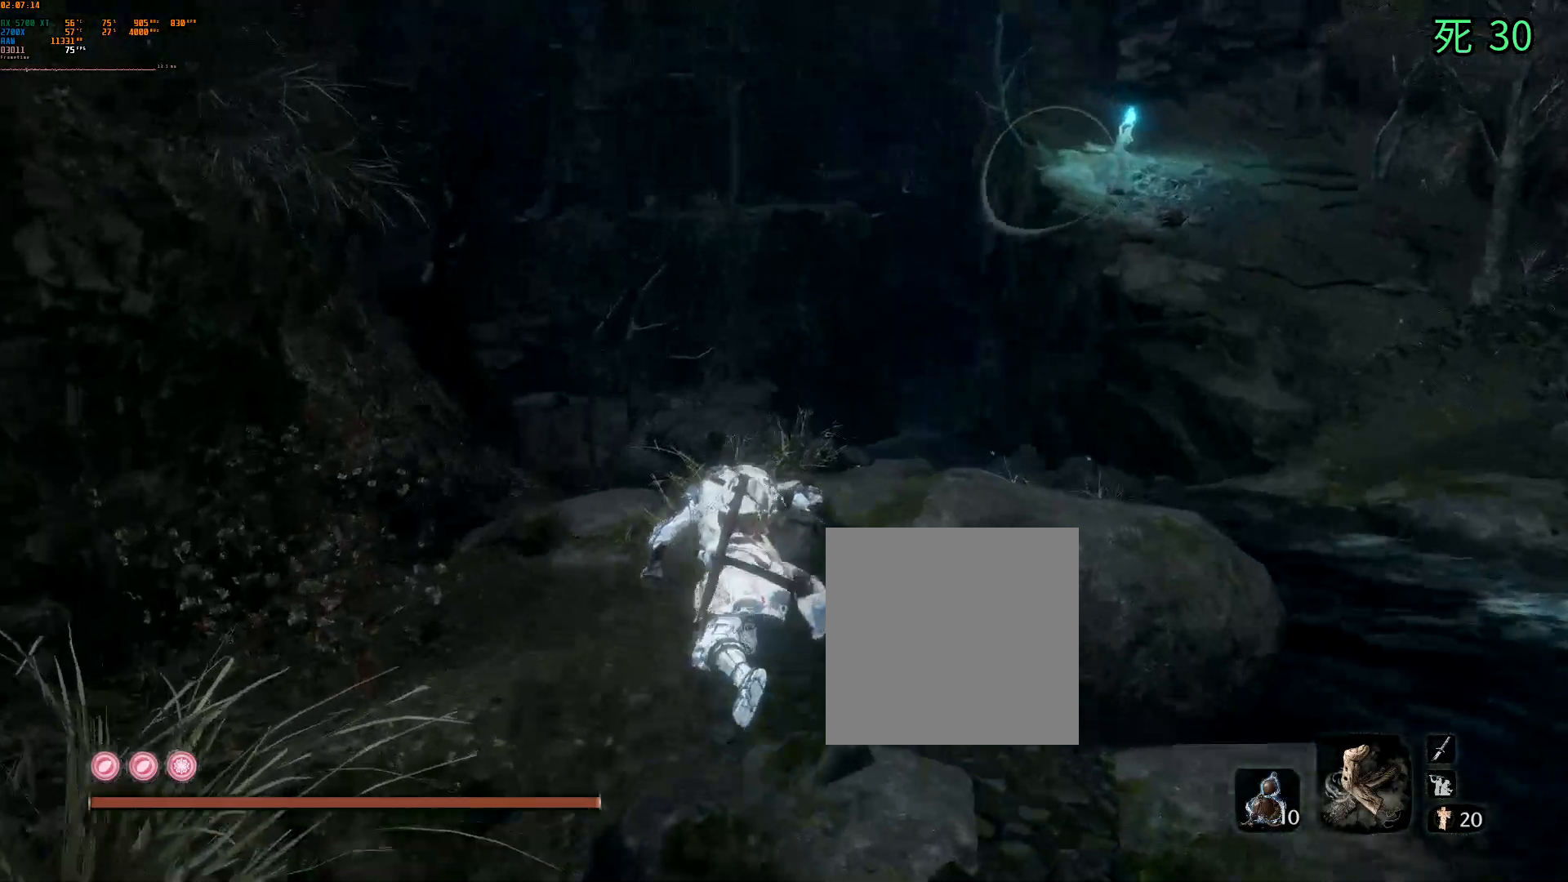
{"buttons": [], "left_stick": "up", "events": []}
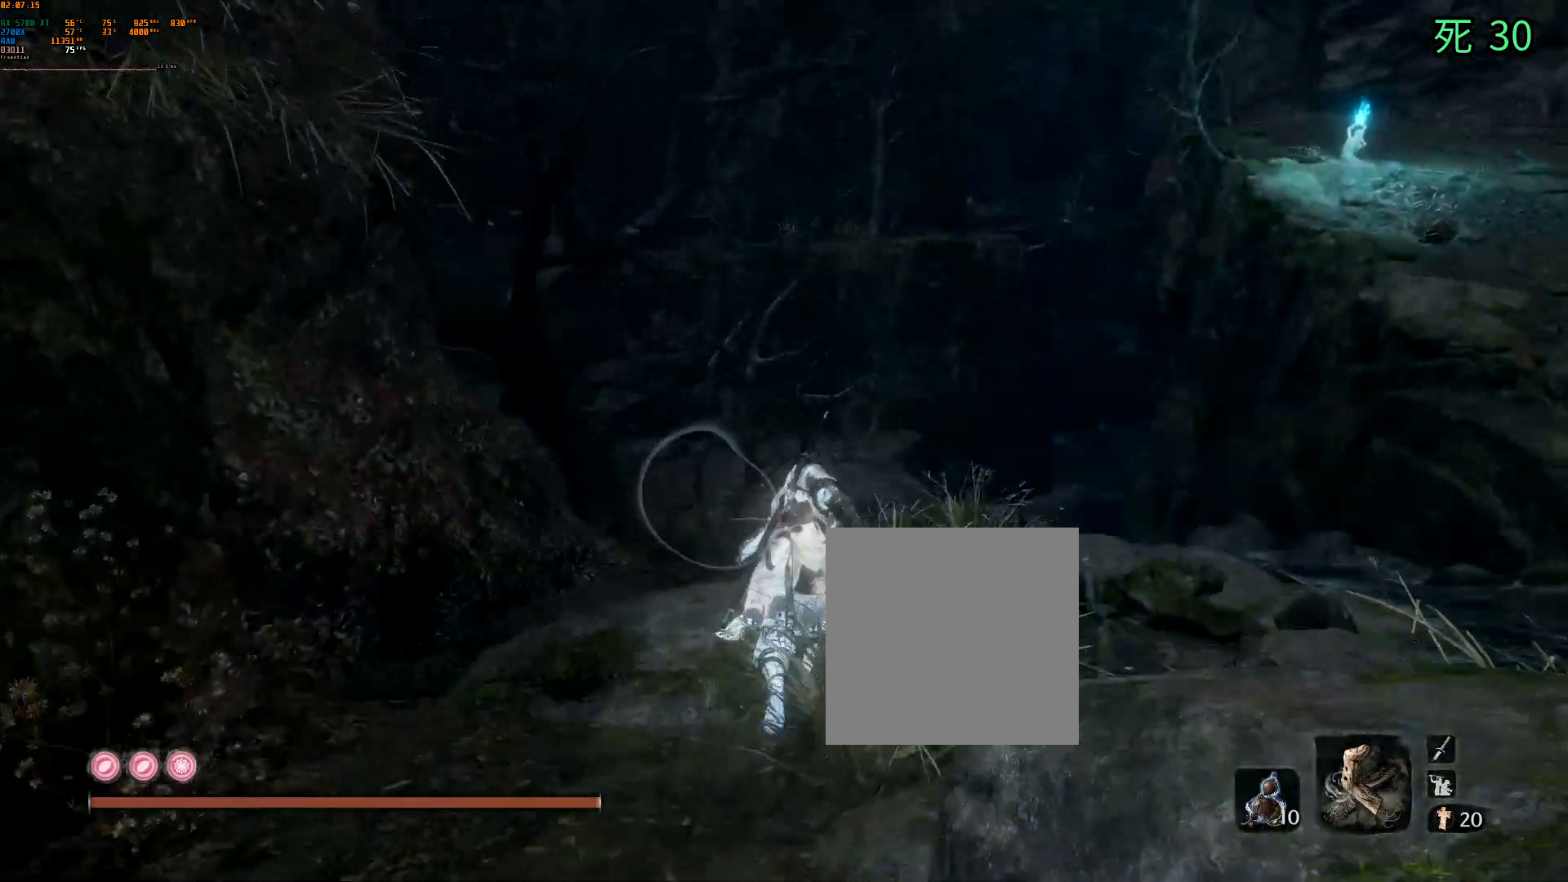
{"buttons": [], "left_stick": "up", "events": [[400, "DPAD_DOWN", "down"], [450, "DPAD_DOWN", "up"]]}
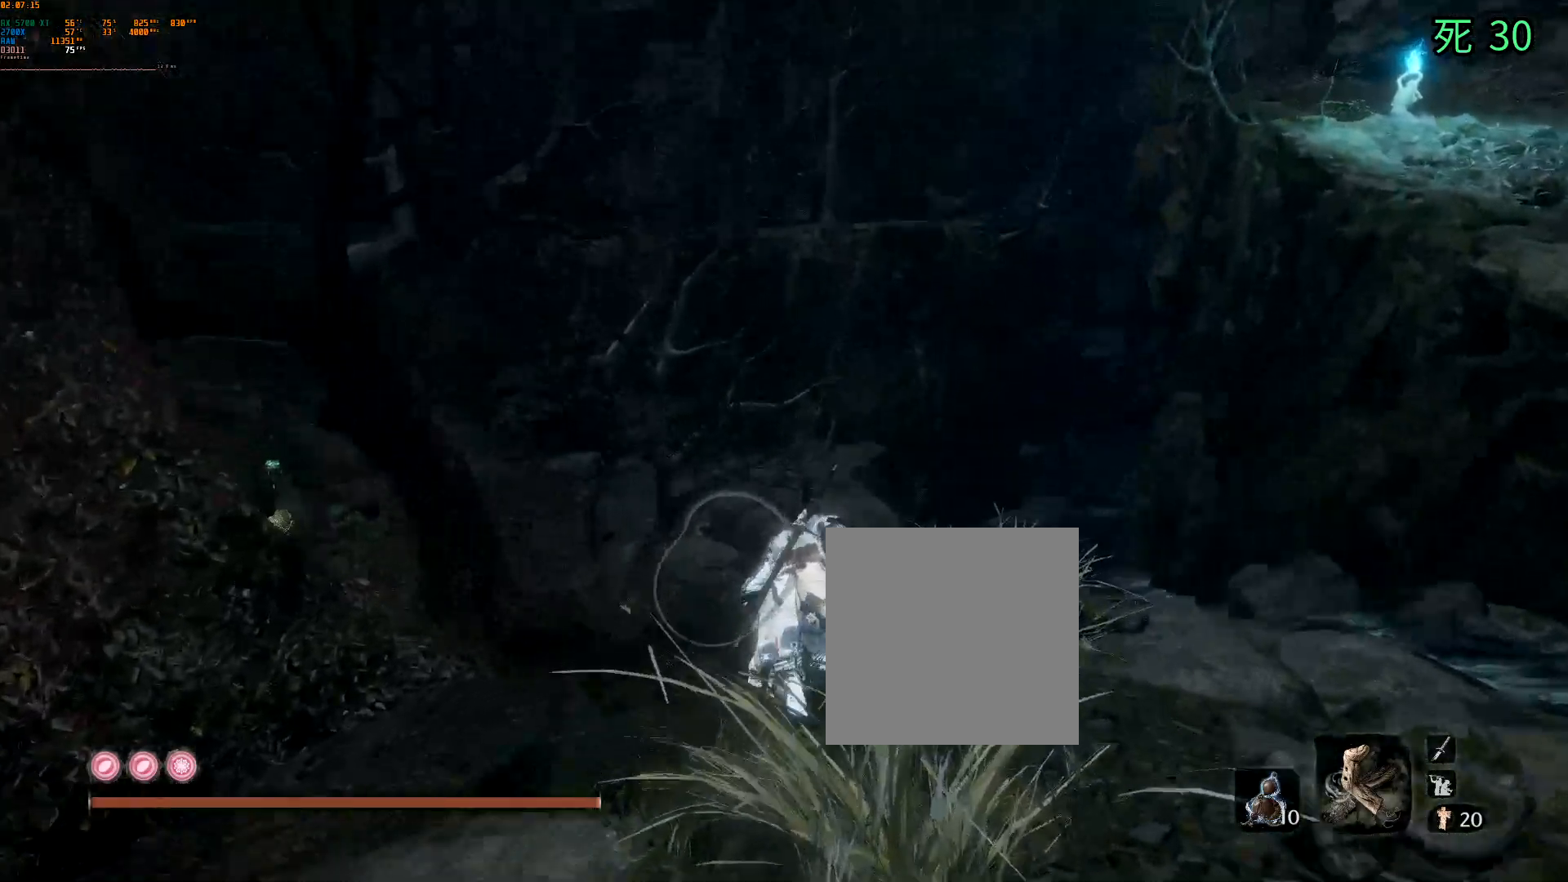
{"buttons": [], "left_stick": "up", "events": []}
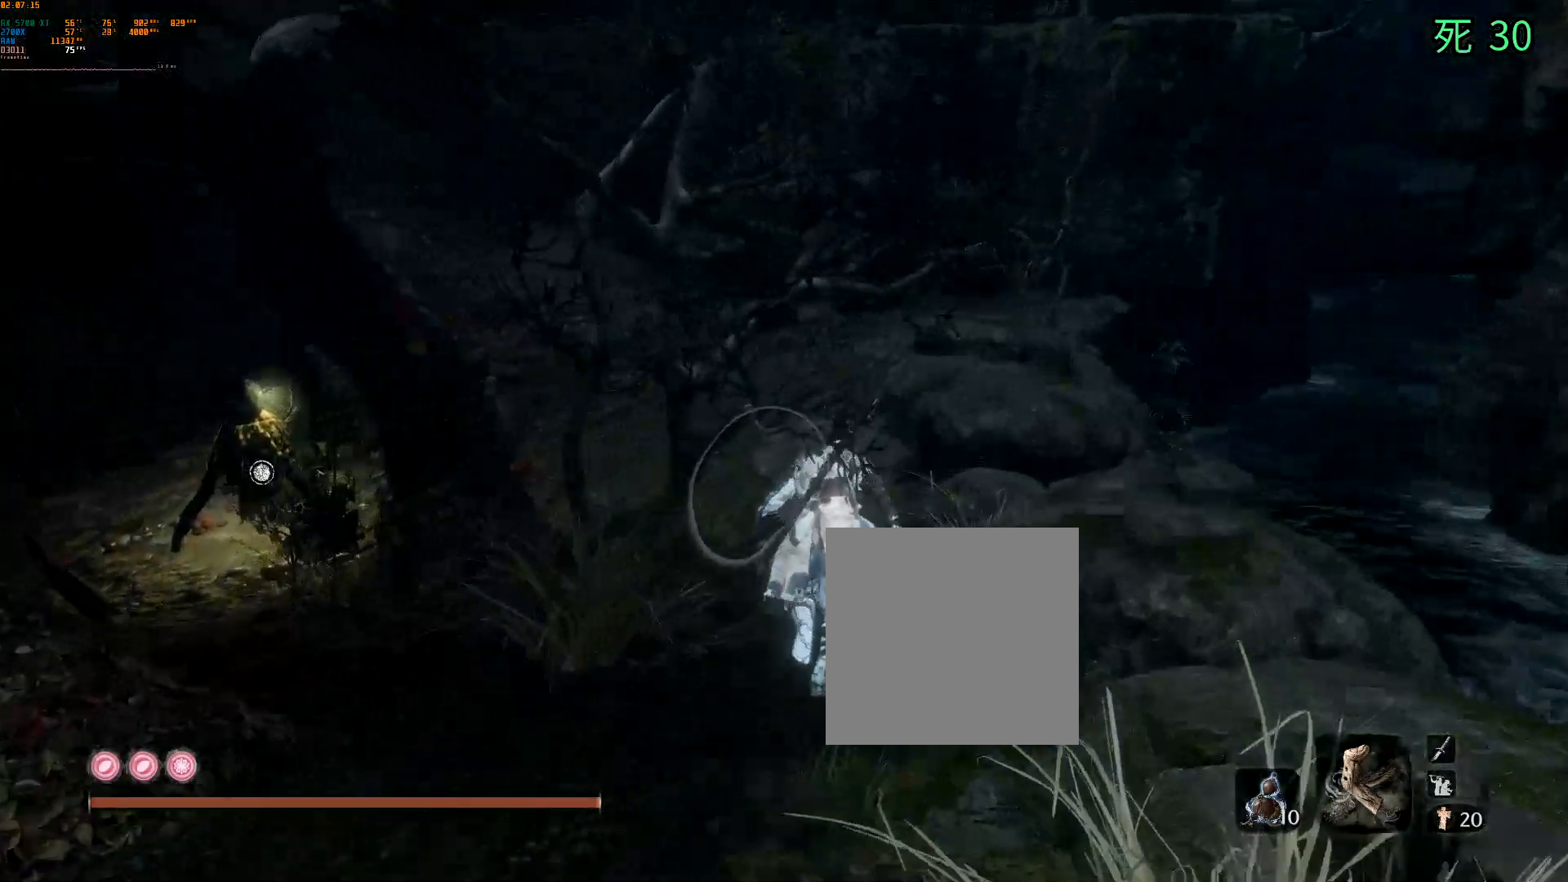
{"buttons": [], "left_stick": "up", "events": []}
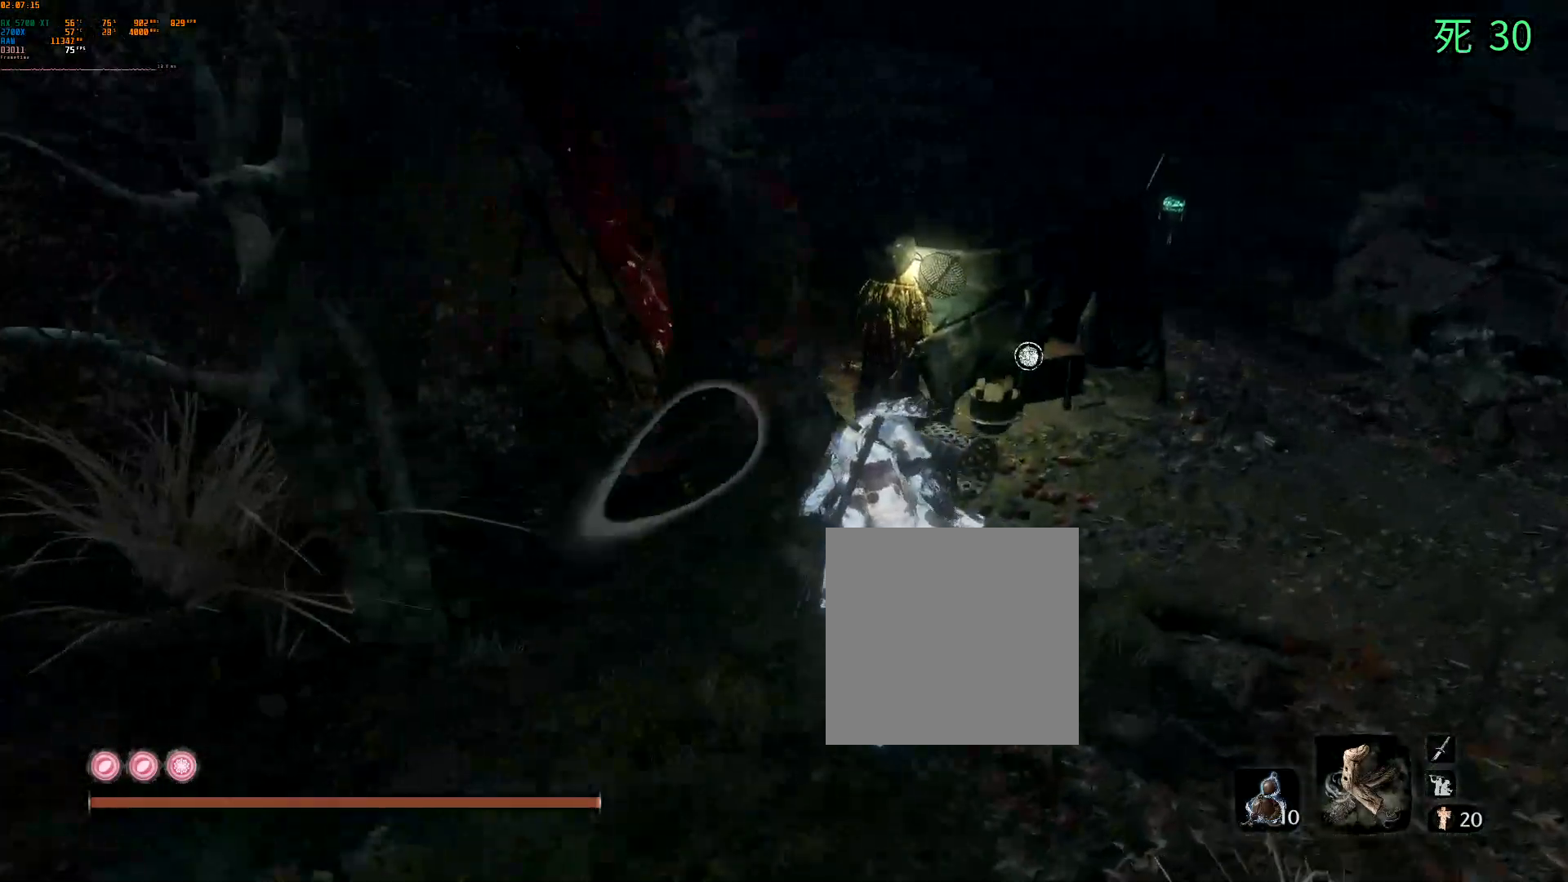
{"buttons": [], "left_stick": "up-right", "events": [[267, "left_stick", "up-right"]]}
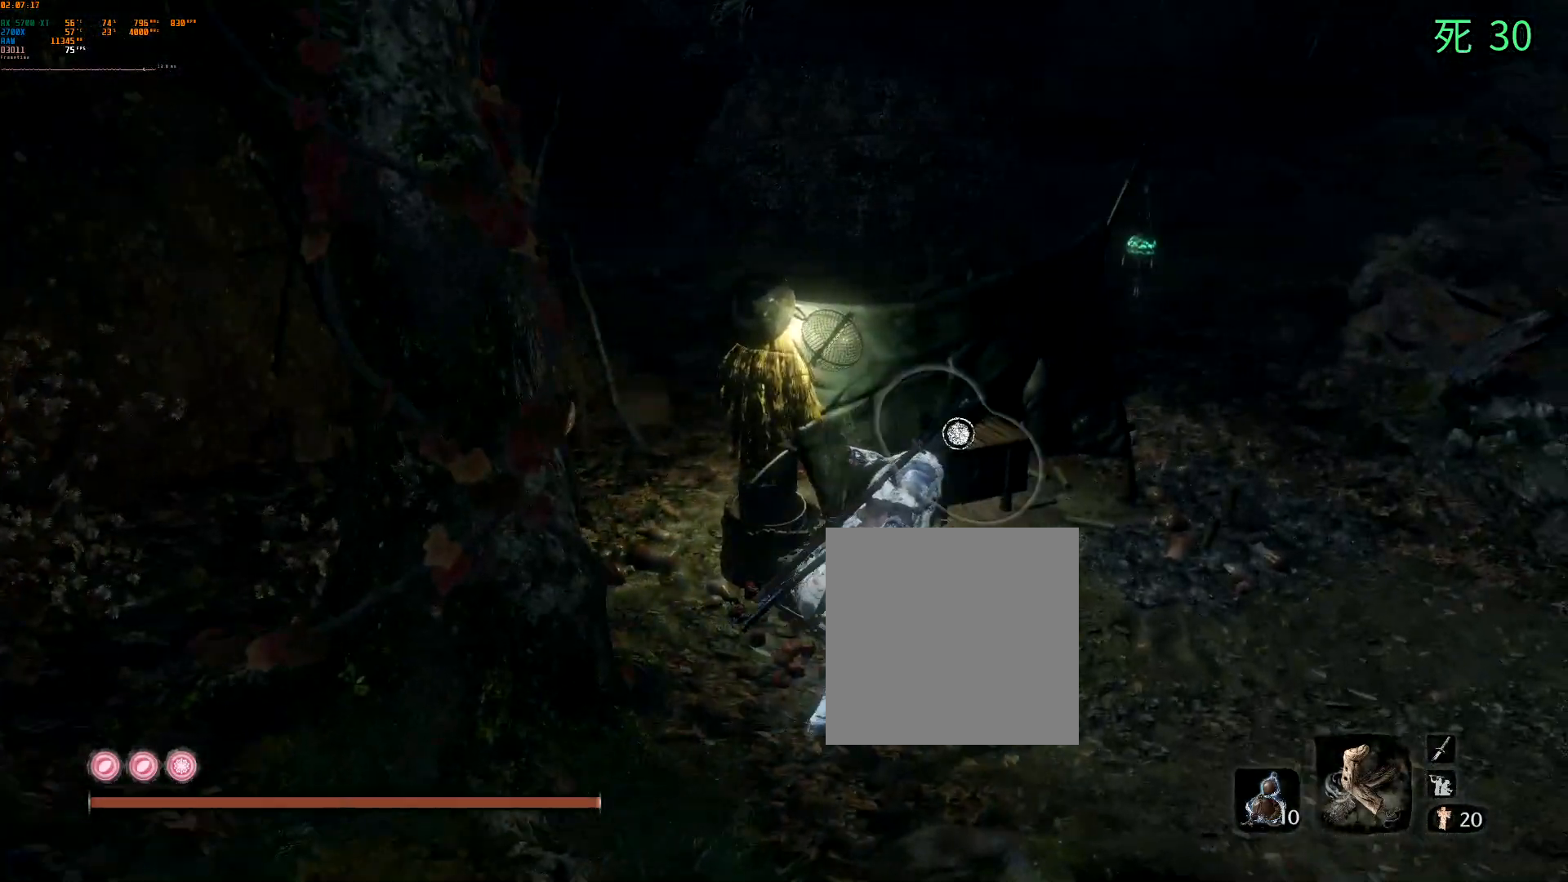
{"buttons": ["B"], "left_stick": "center", "events": [[383, "left_stick", "center"], [467, "B", "down"]]}
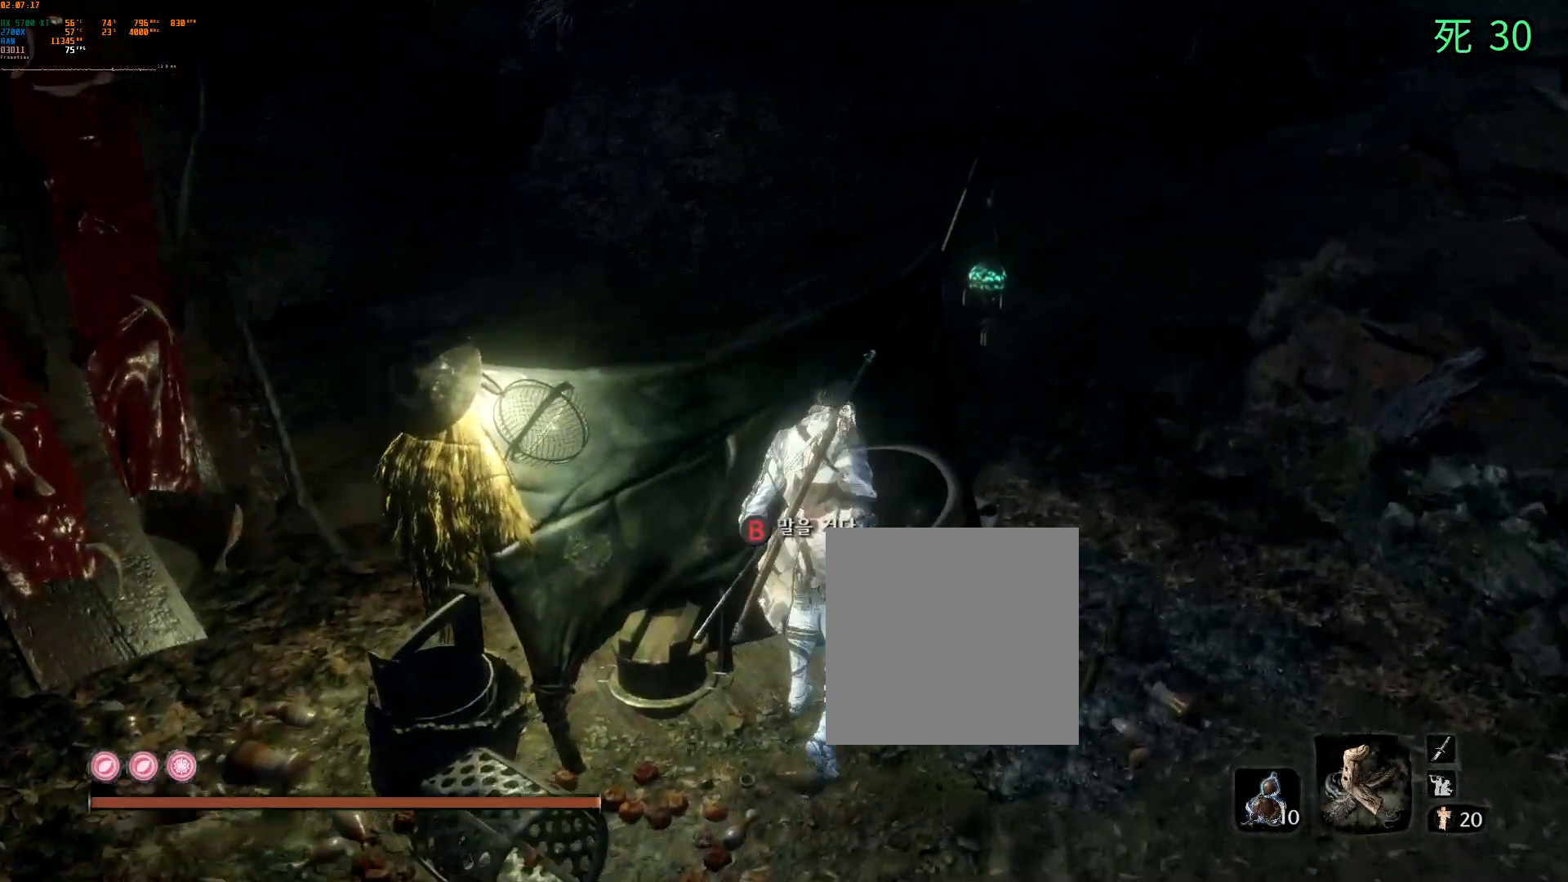
{"buttons": [], "left_stick": "center", "events": [[117, "B", "up"]]}
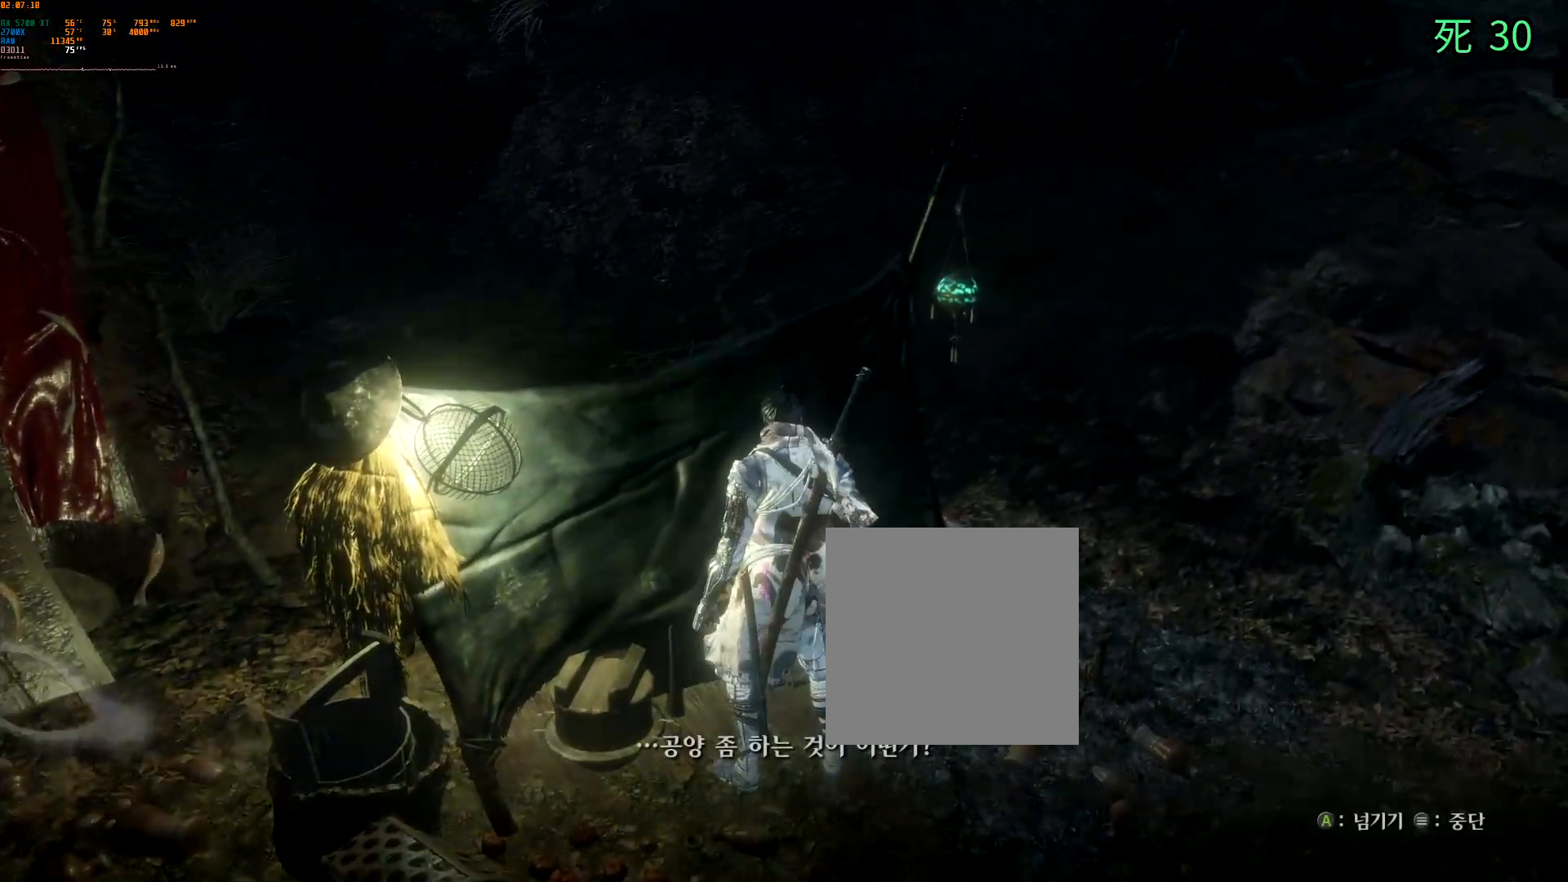
{"buttons": [], "left_stick": "center", "events": [[433, "HOME", "down"], [450, "HOME", "up"], [467, "A", "down"], [483, "A", "up"]]}